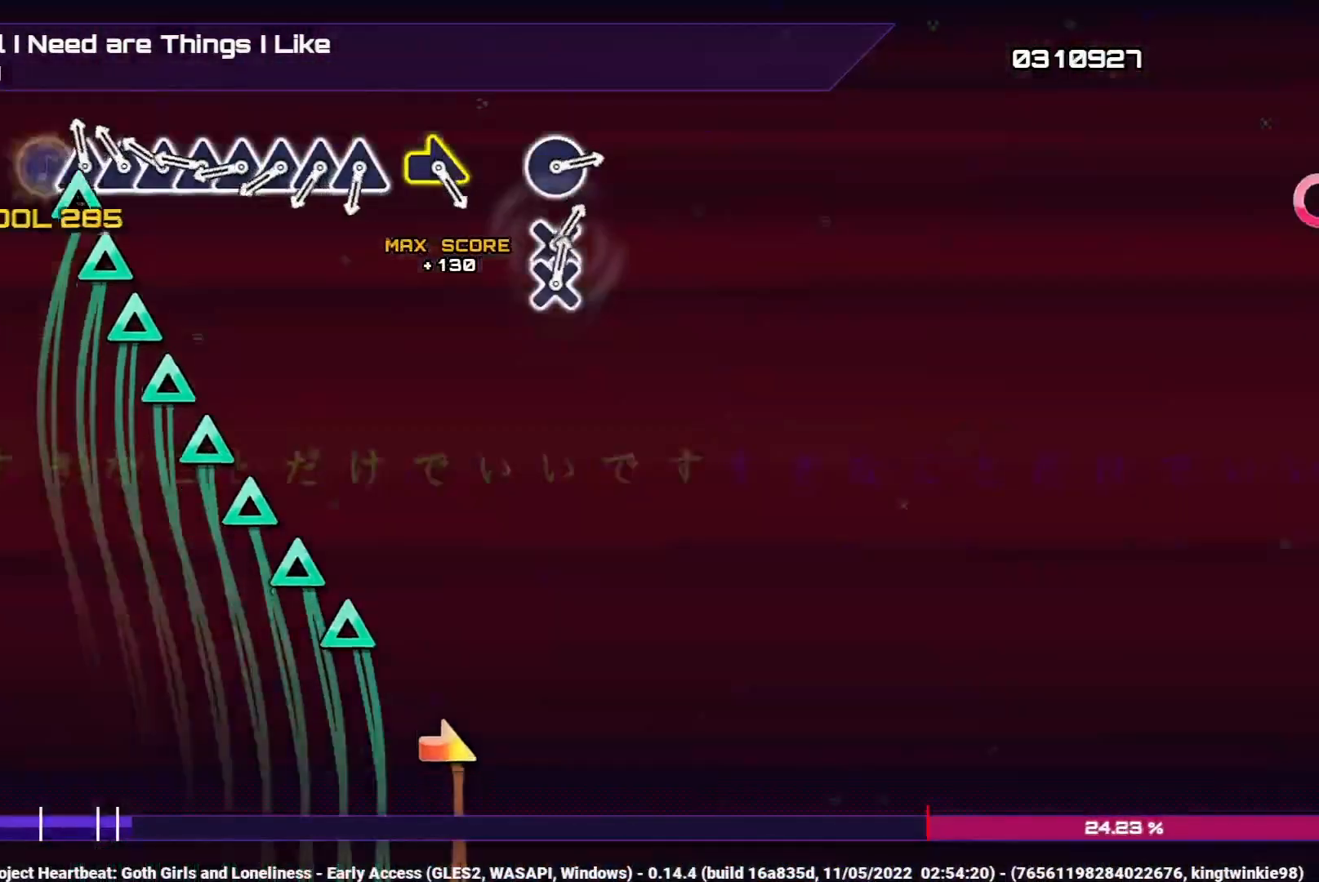
Gameplay with a controller (PlayStation layout); each line is a JSON object with the inputs held at the frame after it. "events" lists button and stick changes between this image and that frame as [ms after this image, input, new state], when the widget could be followed in between.
{"buttons": ["DPAD_UP"], "left_stick": "center", "right_stick": "center", "events": [[67, "DPAD_UP", "down"], [67, "TRIANGLE", "up"], [167, "DPAD_UP", "up"], [183, "TRIANGLE", "down"], [283, "DPAD_UP", "down"], [283, "TRIANGLE", "up"], [383, "DPAD_UP", "up"], [400, "TRIANGLE", "down"], [500, "DPAD_UP", "down"], [500, "TRIANGLE", "up"]]}
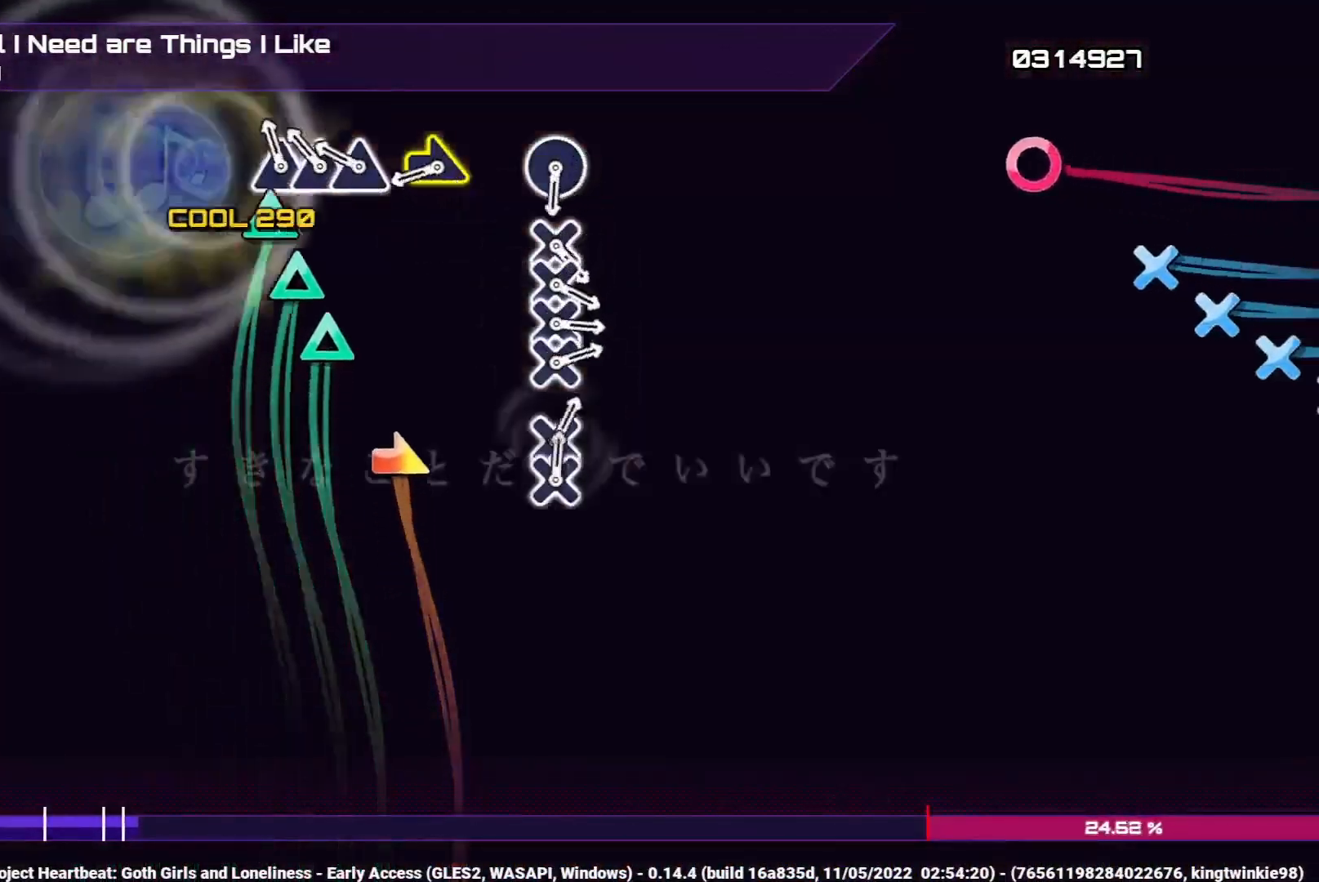
{"buttons": [], "left_stick": "center", "right_stick": "center", "events": [[83, "DPAD_UP", "up"], [100, "TRIANGLE", "down"], [200, "DPAD_UP", "down"], [200, "TRIANGLE", "up"], [300, "DPAD_UP", "up"], [300, "TRIANGLE", "down"], [417, "TRIANGLE", "up"]]}
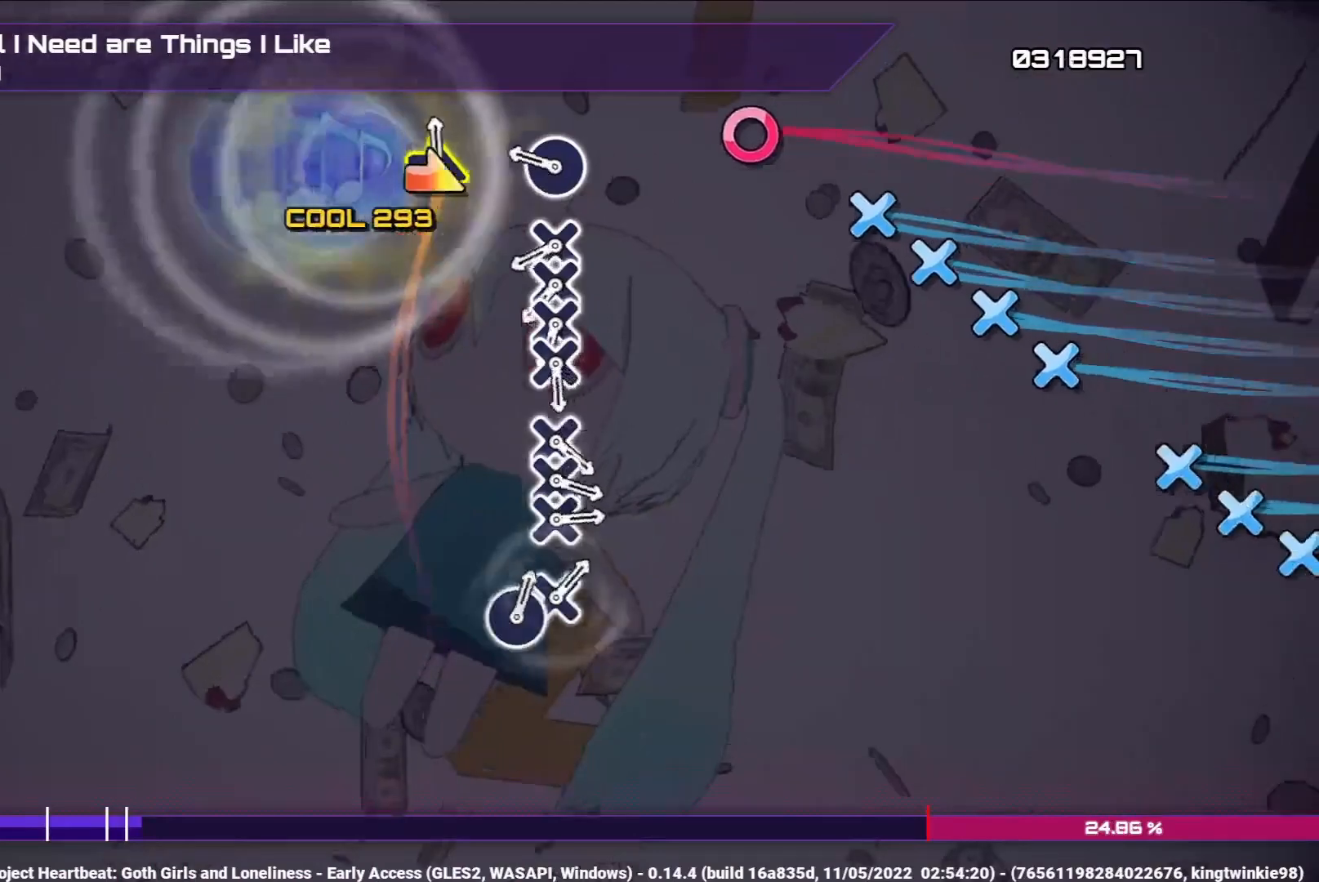
{"buttons": [], "left_stick": "center", "right_stick": "center", "events": [[17, "left_stick", "right"], [167, "left_stick", "center"], [350, "CIRCLE", "down"], [450, "CIRCLE", "up"]]}
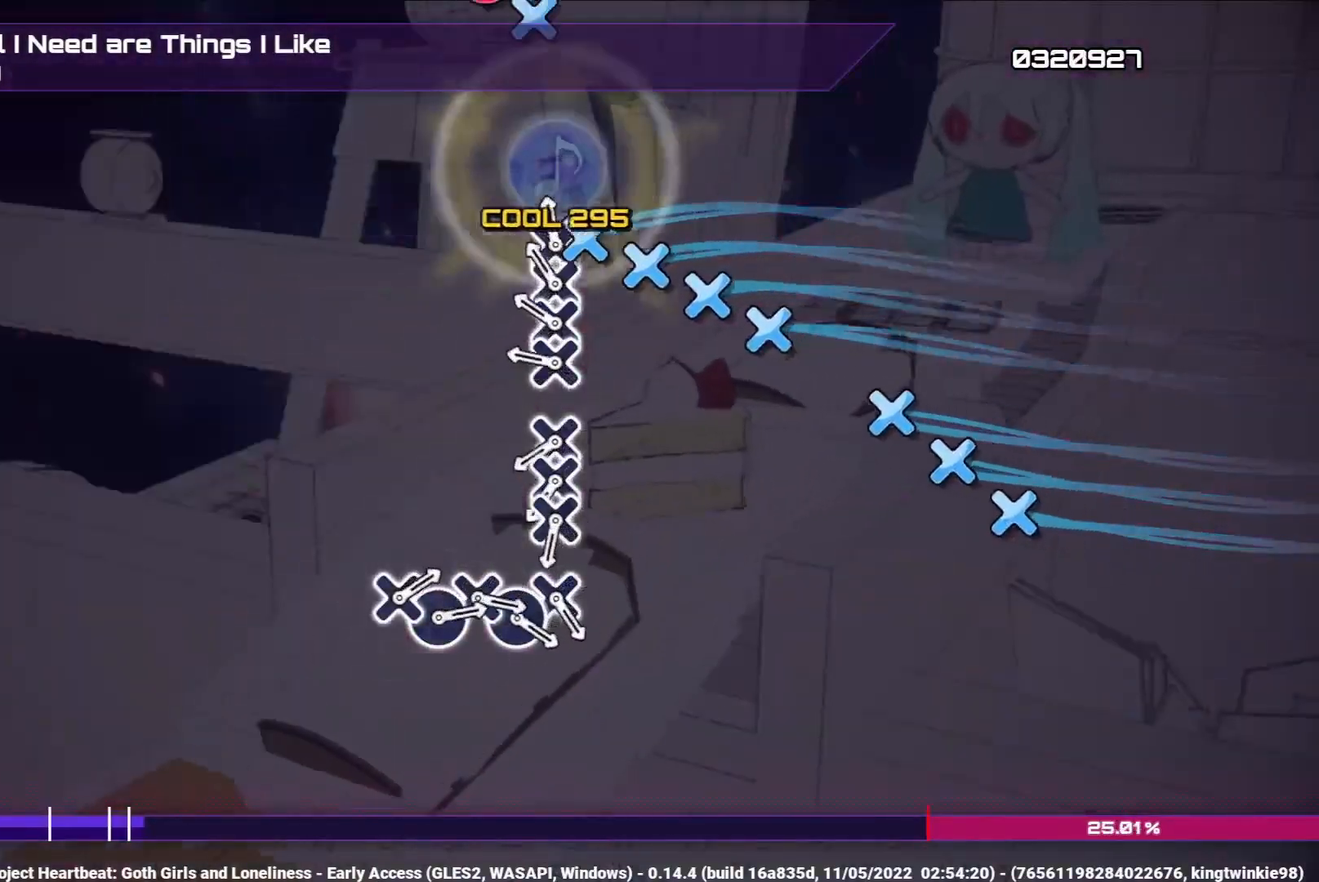
{"buttons": [], "left_stick": "center", "right_stick": "center", "events": [[50, "CROSS", "down"], [133, "CROSS", "up"], [133, "DPAD_DOWN", "down"], [233, "DPAD_DOWN", "up"], [250, "CROSS", "down"], [350, "DPAD_DOWN", "down"], [367, "CROSS", "up"], [450, "DPAD_DOWN", "up"]]}
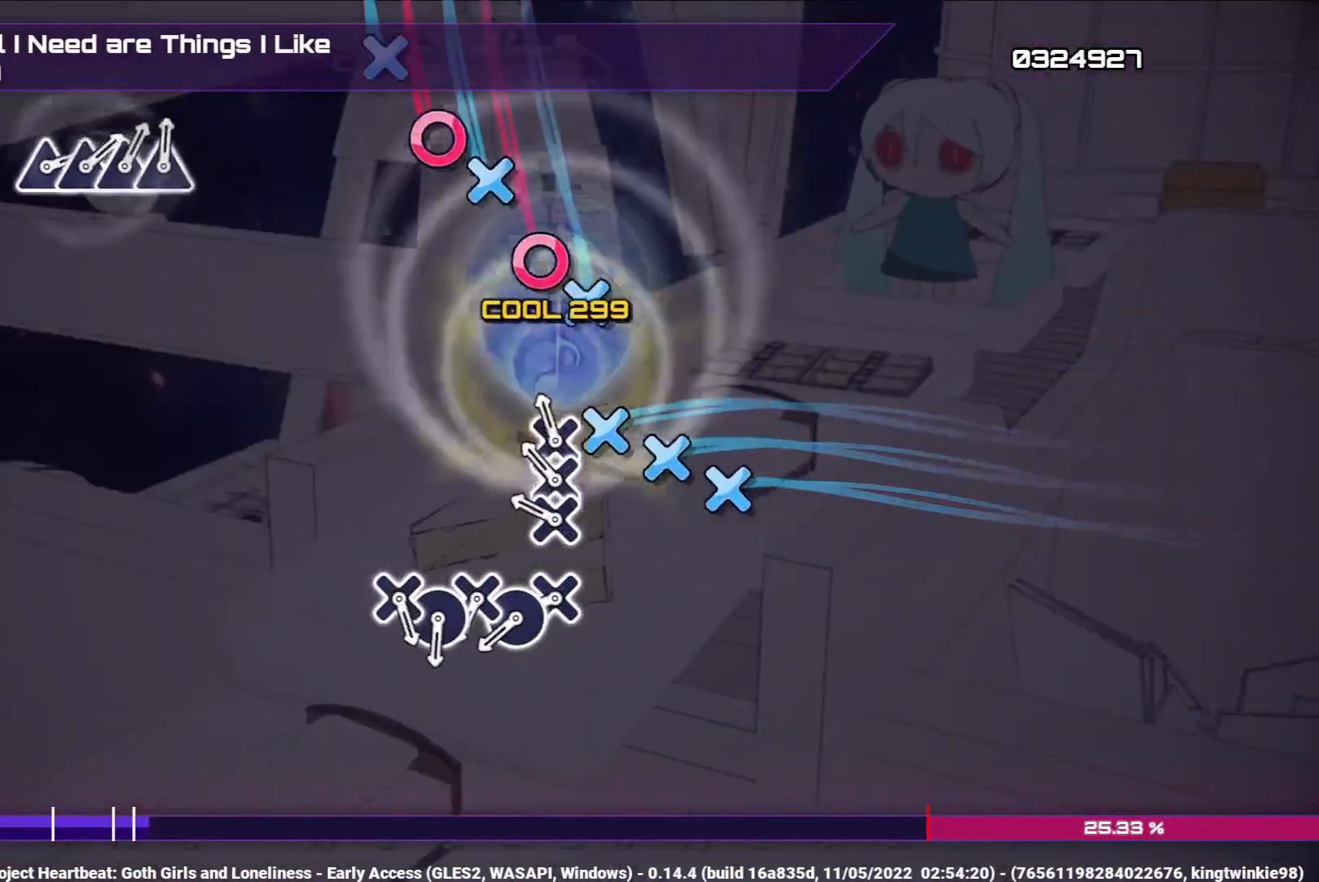
{"buttons": ["CROSS"], "left_stick": "center", "right_stick": "center", "events": [[67, "CROSS", "down"], [167, "CROSS", "up"], [167, "DPAD_DOWN", "down"], [283, "DPAD_DOWN", "up"], [300, "CROSS", "down"], [400, "CROSS", "up"], [500, "CROSS", "down"]]}
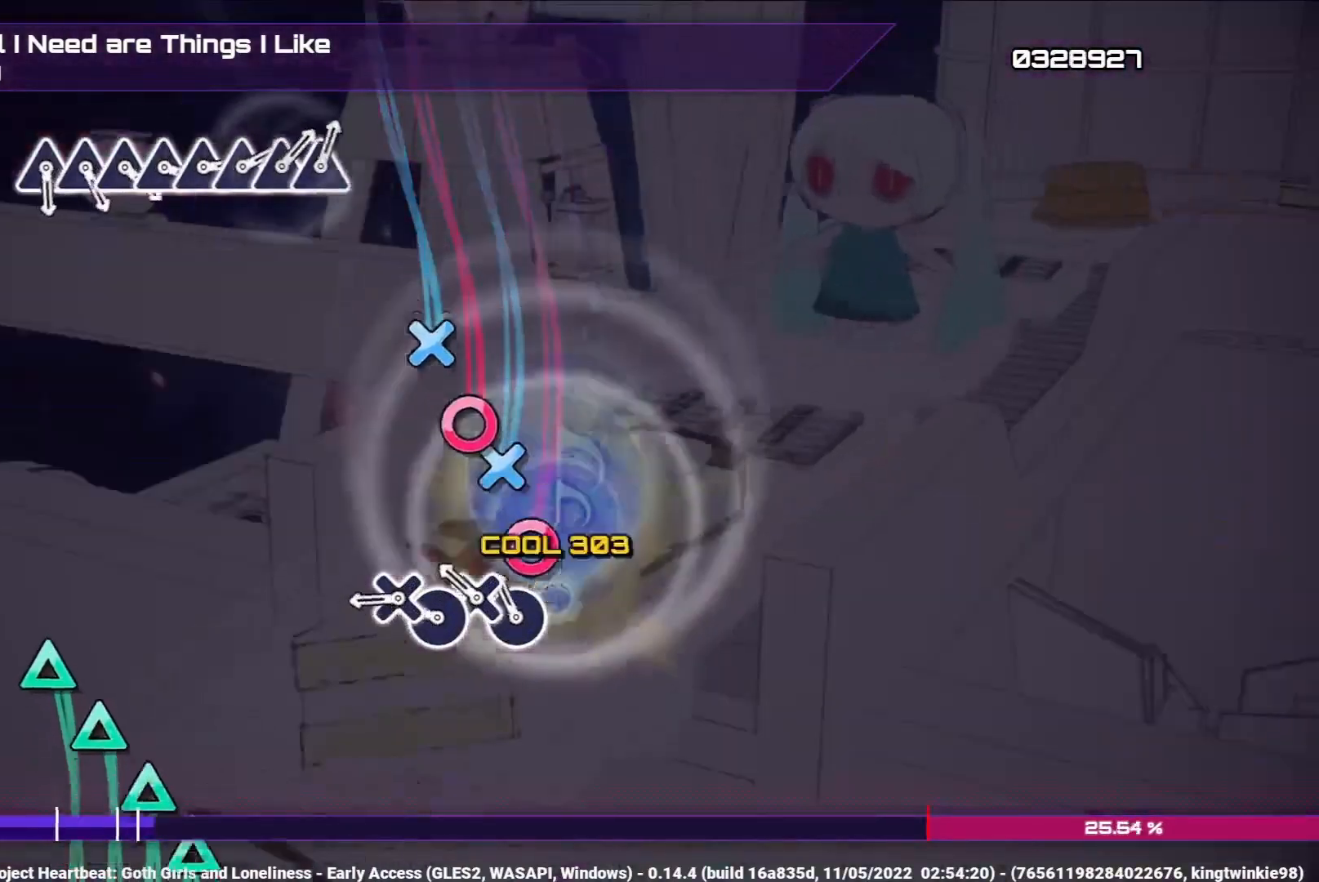
{"buttons": ["CROSS"], "left_stick": "center", "right_stick": "center", "events": [[83, "CROSS", "up"], [100, "DPAD_RIGHT", "down"], [183, "DPAD_RIGHT", "up"], [200, "CROSS", "down"], [300, "CROSS", "up"], [333, "DPAD_RIGHT", "down"], [417, "CROSS", "down"], [417, "DPAD_RIGHT", "up"]]}
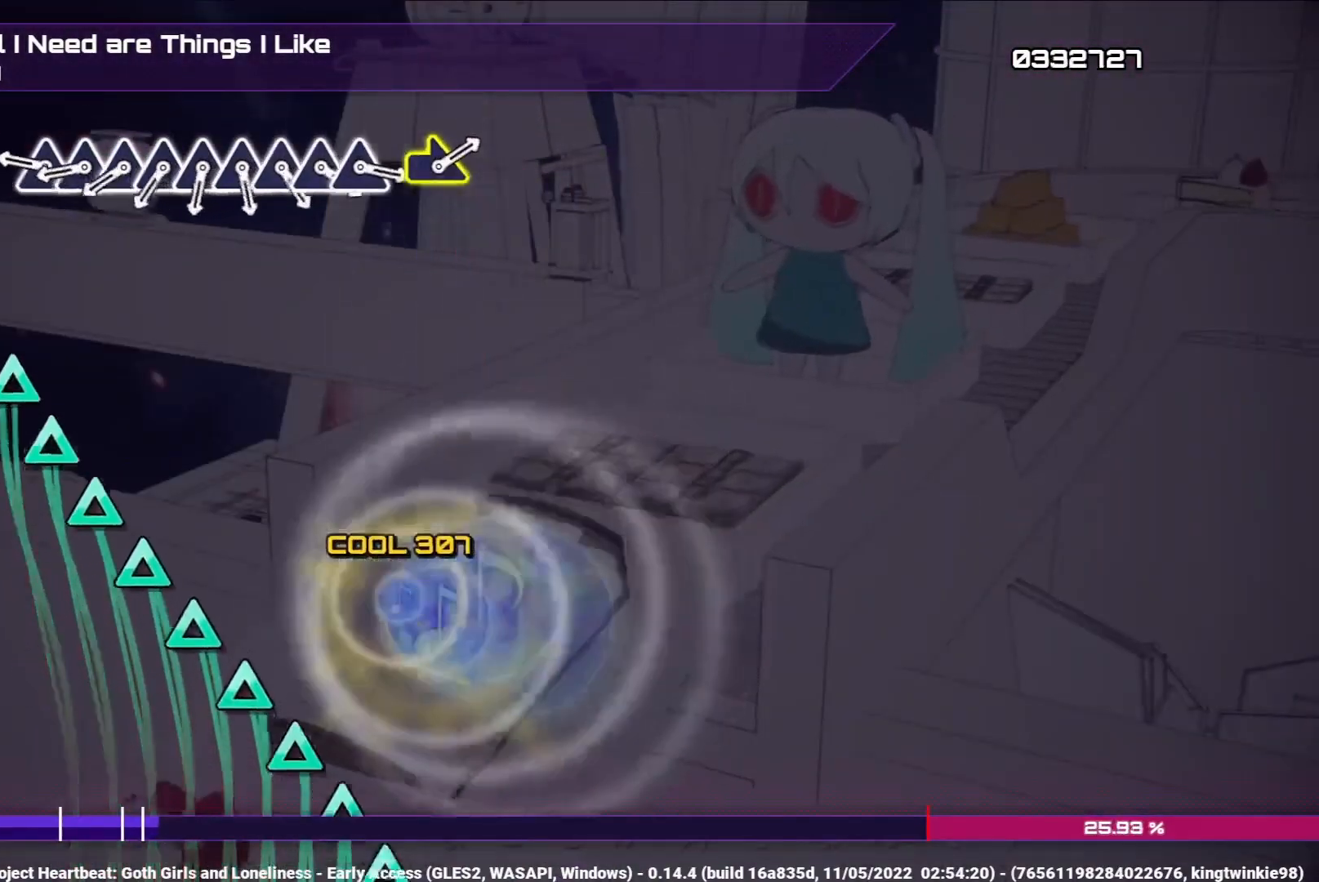
{"buttons": ["DPAD_UP"], "left_stick": "center", "right_stick": "center", "events": [[33, "CROSS", "up"], [400, "TRIANGLE", "down"], [500, "DPAD_UP", "down"], [500, "TRIANGLE", "up"]]}
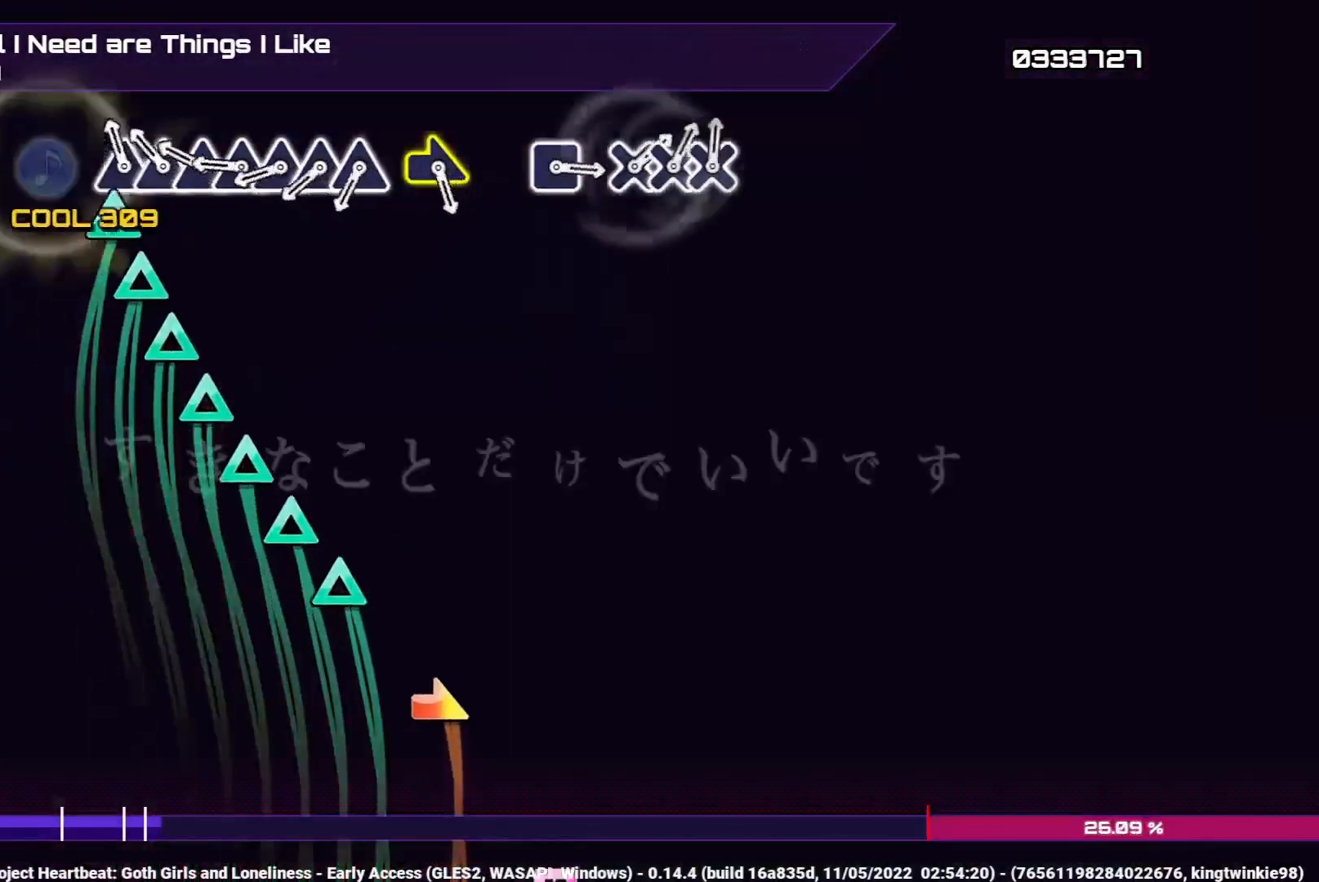
{"buttons": [], "left_stick": "center", "right_stick": "center", "events": [[117, "DPAD_UP", "up"], [117, "TRIANGLE", "down"], [217, "DPAD_UP", "down"], [217, "TRIANGLE", "up"], [300, "DPAD_UP", "up"], [333, "TRIANGLE", "down"], [433, "DPAD_UP", "down"], [433, "TRIANGLE", "up"], [500, "DPAD_UP", "up"]]}
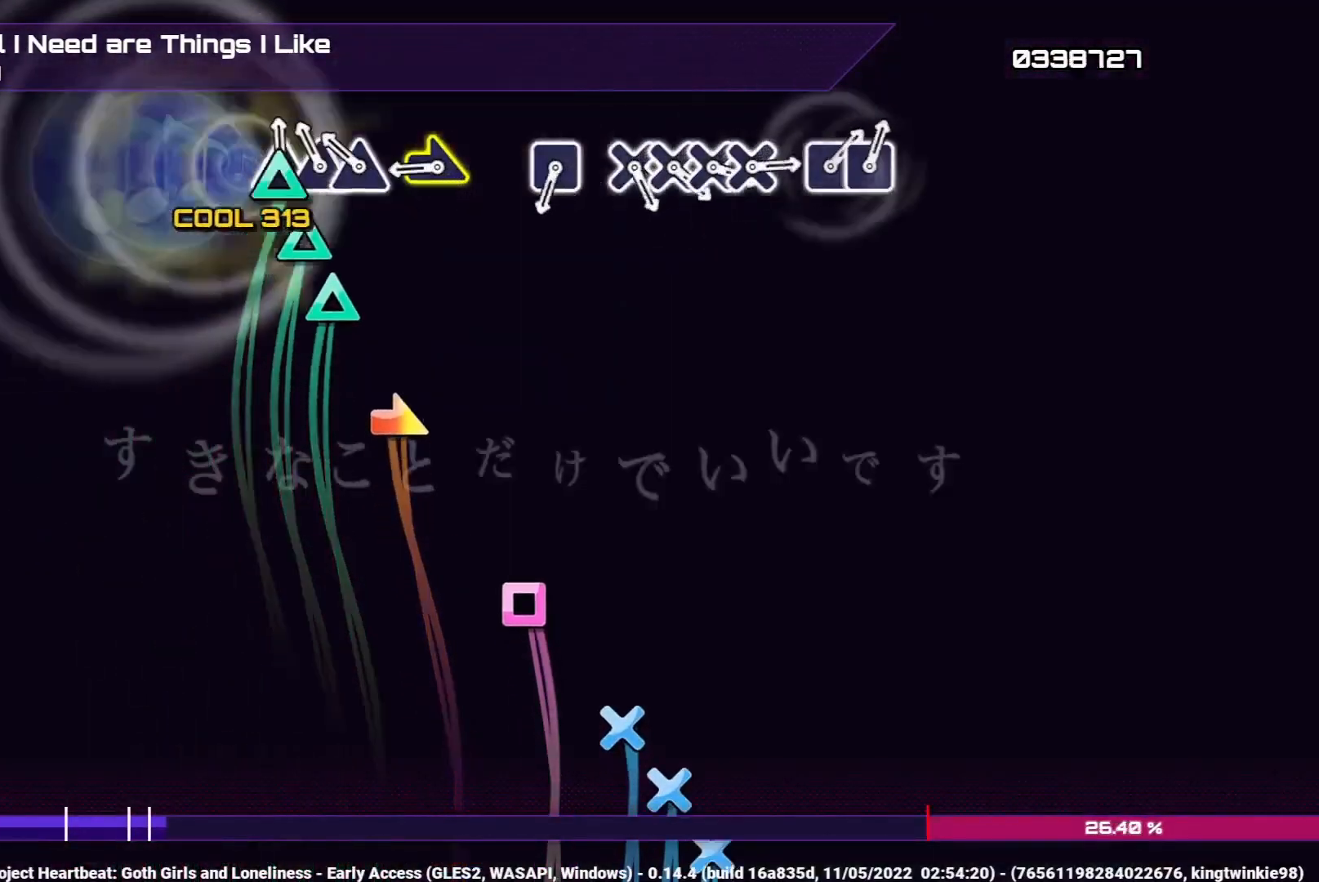
{"buttons": [], "left_stick": "right", "right_stick": "center", "events": [[50, "TRIANGLE", "down"], [133, "DPAD_UP", "down"], [133, "TRIANGLE", "up"], [233, "DPAD_UP", "up"], [250, "TRIANGLE", "down"], [367, "TRIANGLE", "up"], [433, "left_stick", "right"]]}
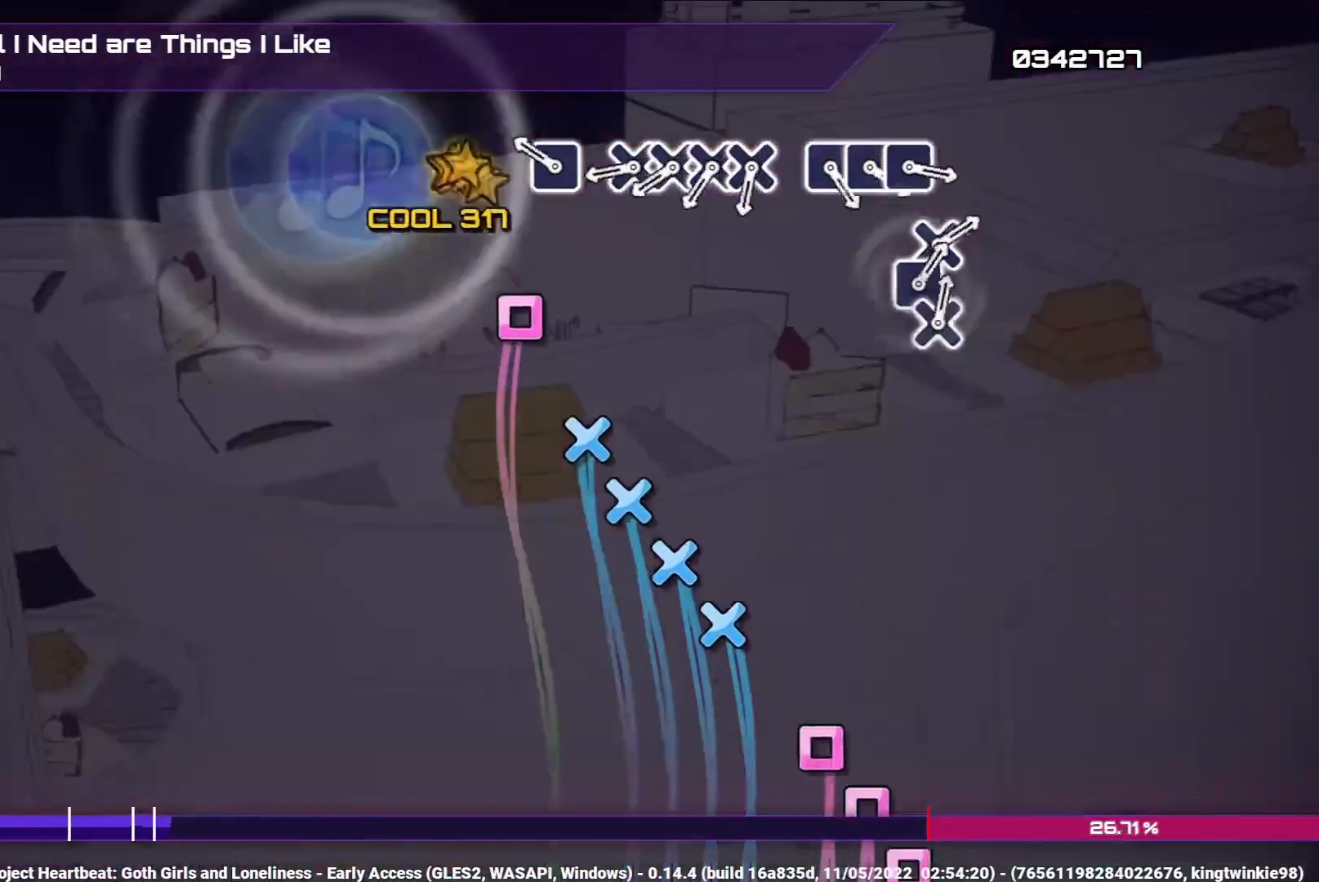
{"buttons": ["CROSS"], "left_stick": "center", "right_stick": "center", "events": [[83, "left_stick", "center"], [267, "SQUARE", "down"], [367, "SQUARE", "up"], [483, "CROSS", "down"]]}
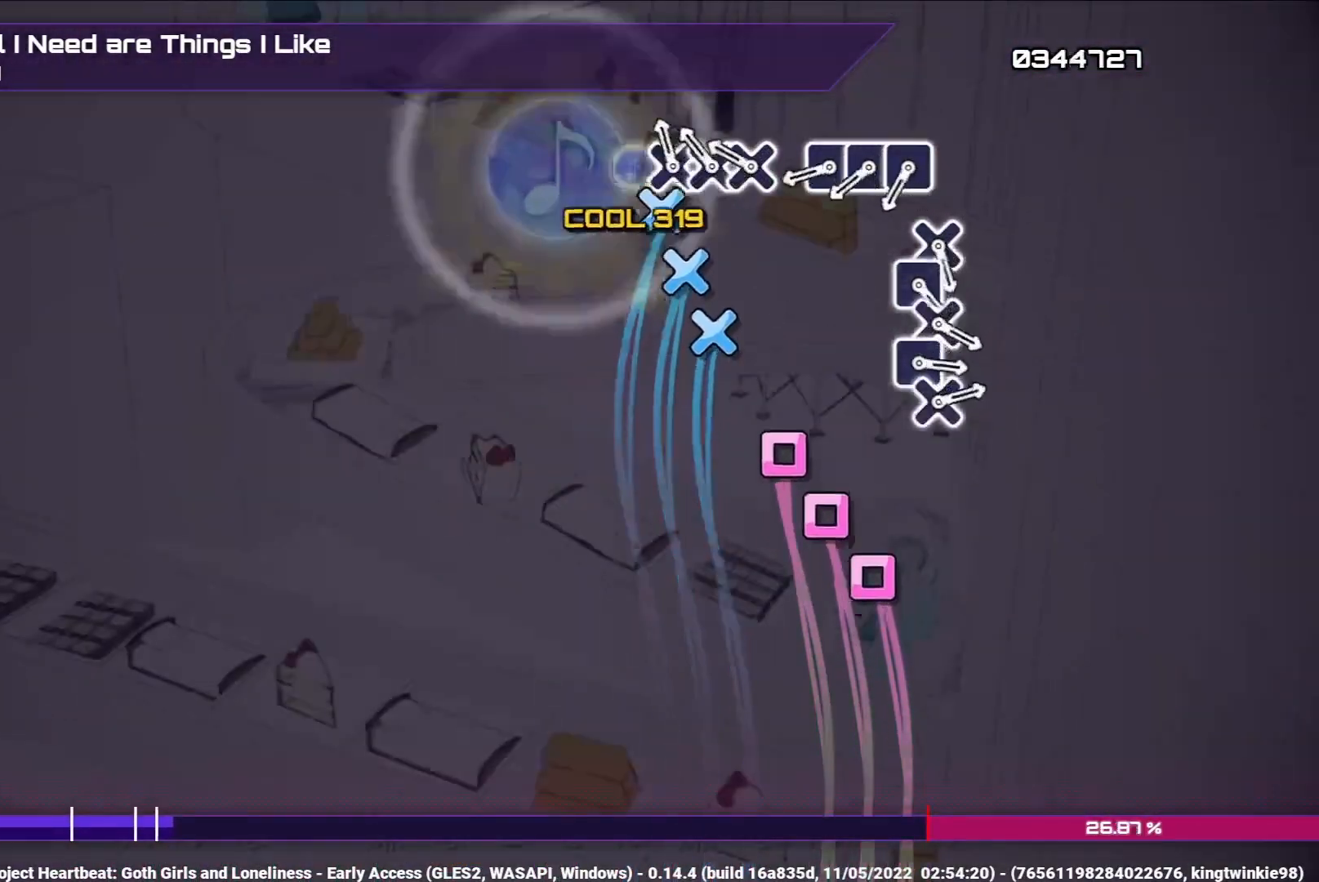
{"buttons": [], "left_stick": "center", "right_stick": "center", "events": [[83, "DPAD_DOWN", "down"], [100, "CROSS", "up"], [167, "DPAD_DOWN", "up"], [183, "CROSS", "down"], [300, "CROSS", "up"], [300, "DPAD_DOWN", "down"], [383, "DPAD_DOWN", "up"]]}
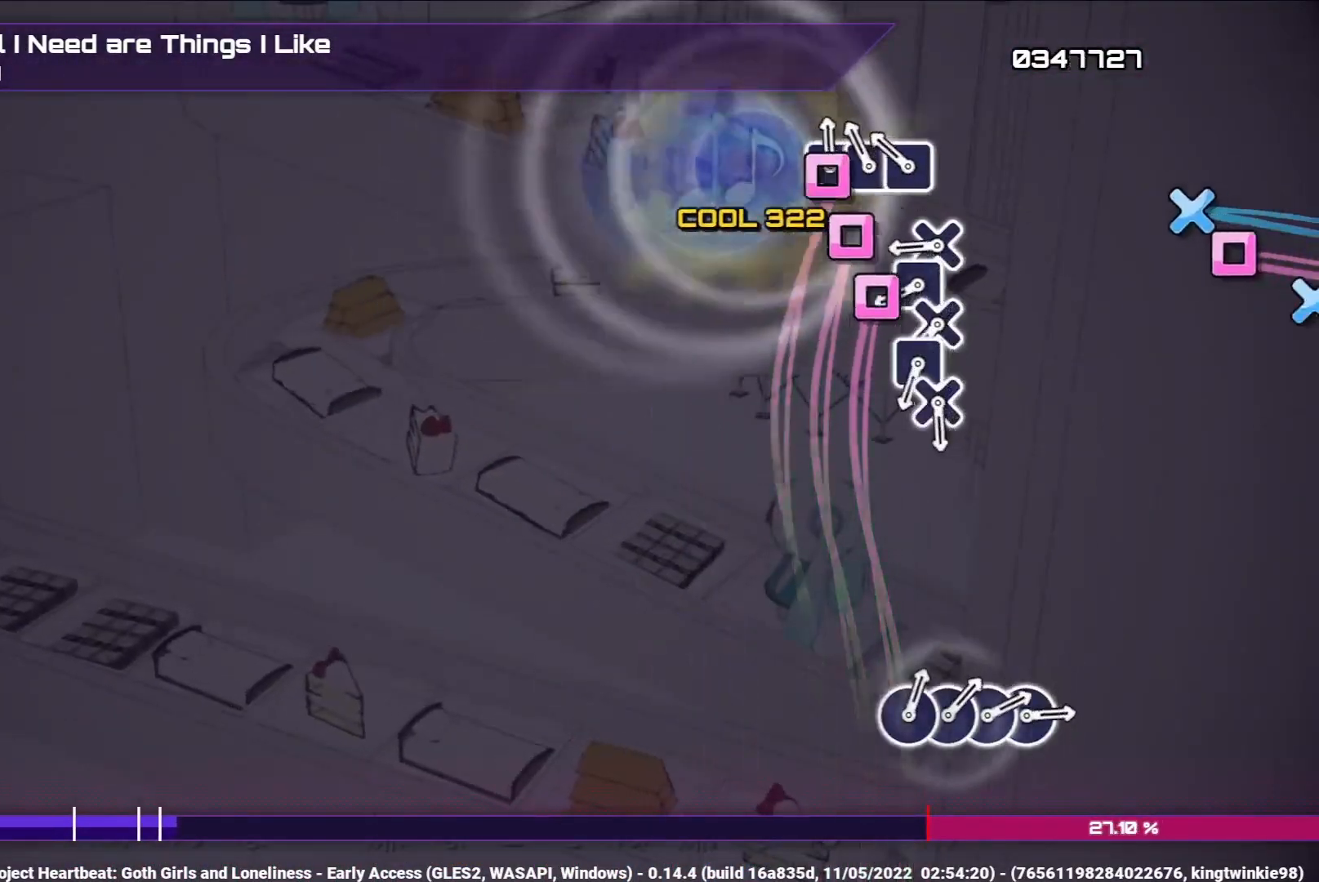
{"buttons": ["CROSS"], "left_stick": "center", "right_stick": "center", "events": [[17, "SQUARE", "down"], [100, "SQUARE", "up"], [133, "DPAD_LEFT", "down"], [233, "DPAD_LEFT", "up"], [233, "SQUARE", "down"], [300, "SQUARE", "up"], [467, "CROSS", "down"]]}
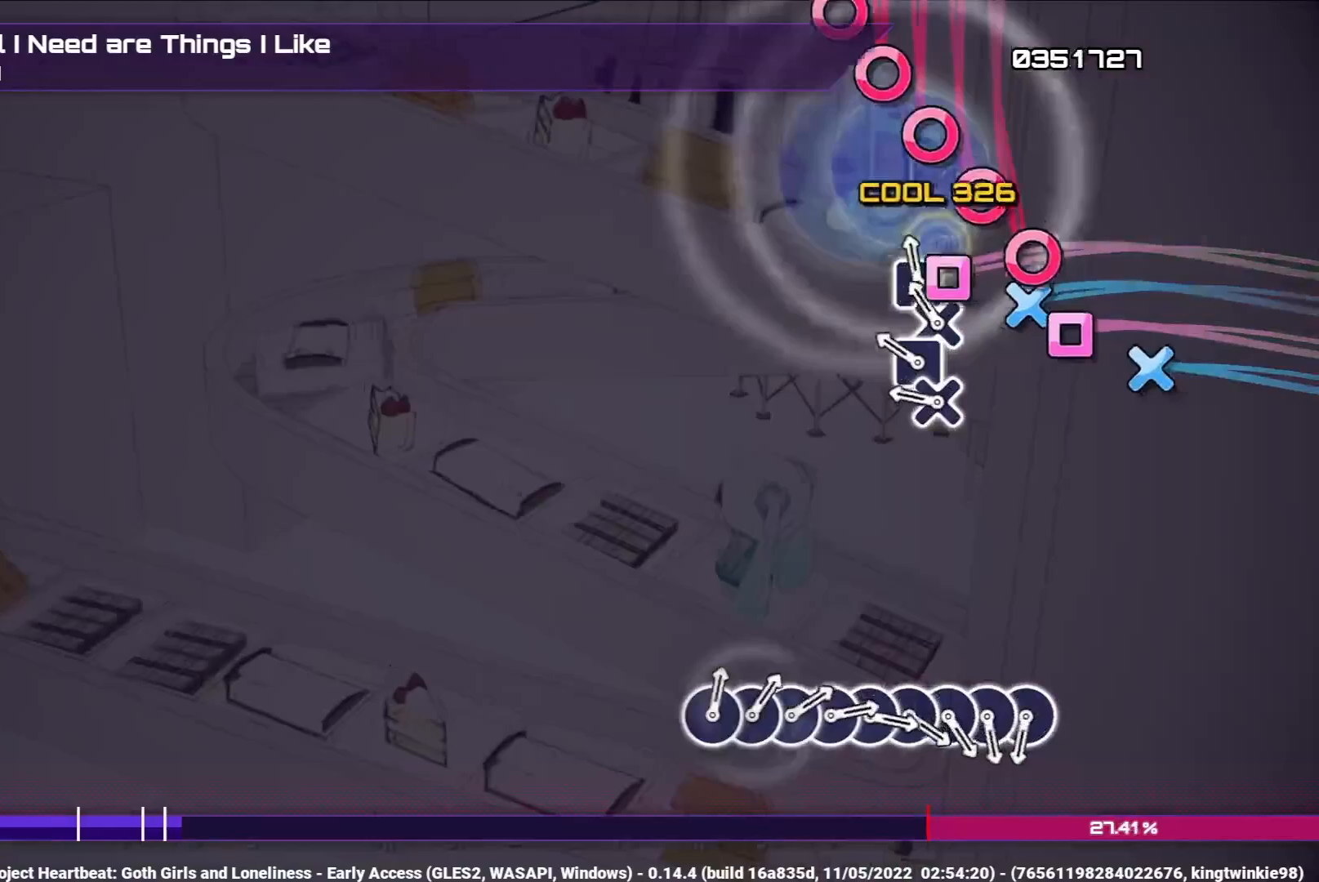
{"buttons": [], "left_stick": "center", "right_stick": "center", "events": [[33, "DPAD_LEFT", "down"], [50, "CROSS", "up"], [133, "DPAD_LEFT", "up"], [167, "CROSS", "down"], [267, "CROSS", "up"], [267, "DPAD_LEFT", "down"], [383, "CROSS", "down"], [383, "DPAD_LEFT", "up"], [467, "CROSS", "up"]]}
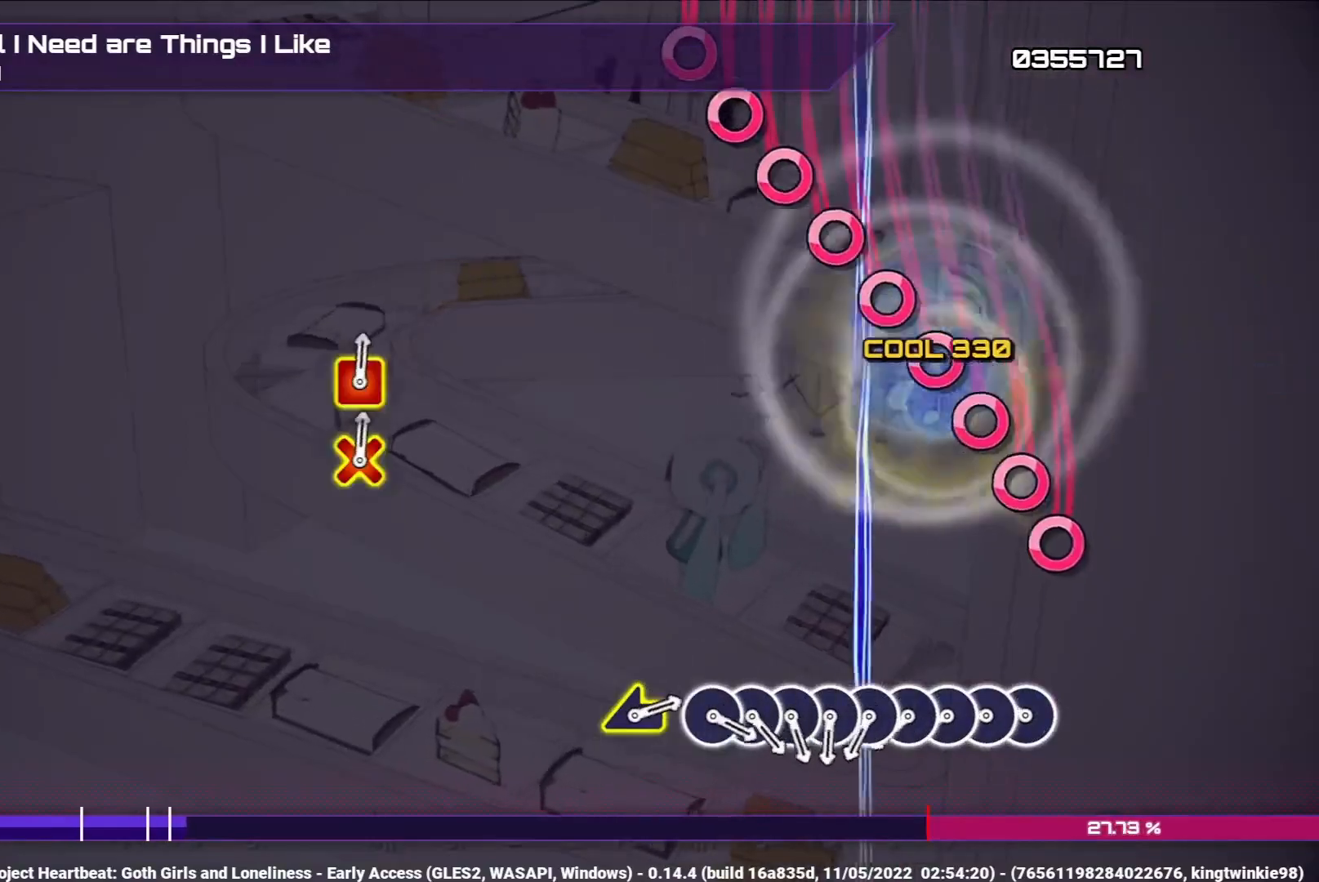
{"buttons": ["DPAD_RIGHT"], "left_stick": "center", "right_stick": "center", "events": [[300, "CIRCLE", "down"], [400, "CIRCLE", "up"], [400, "DPAD_RIGHT", "down"]]}
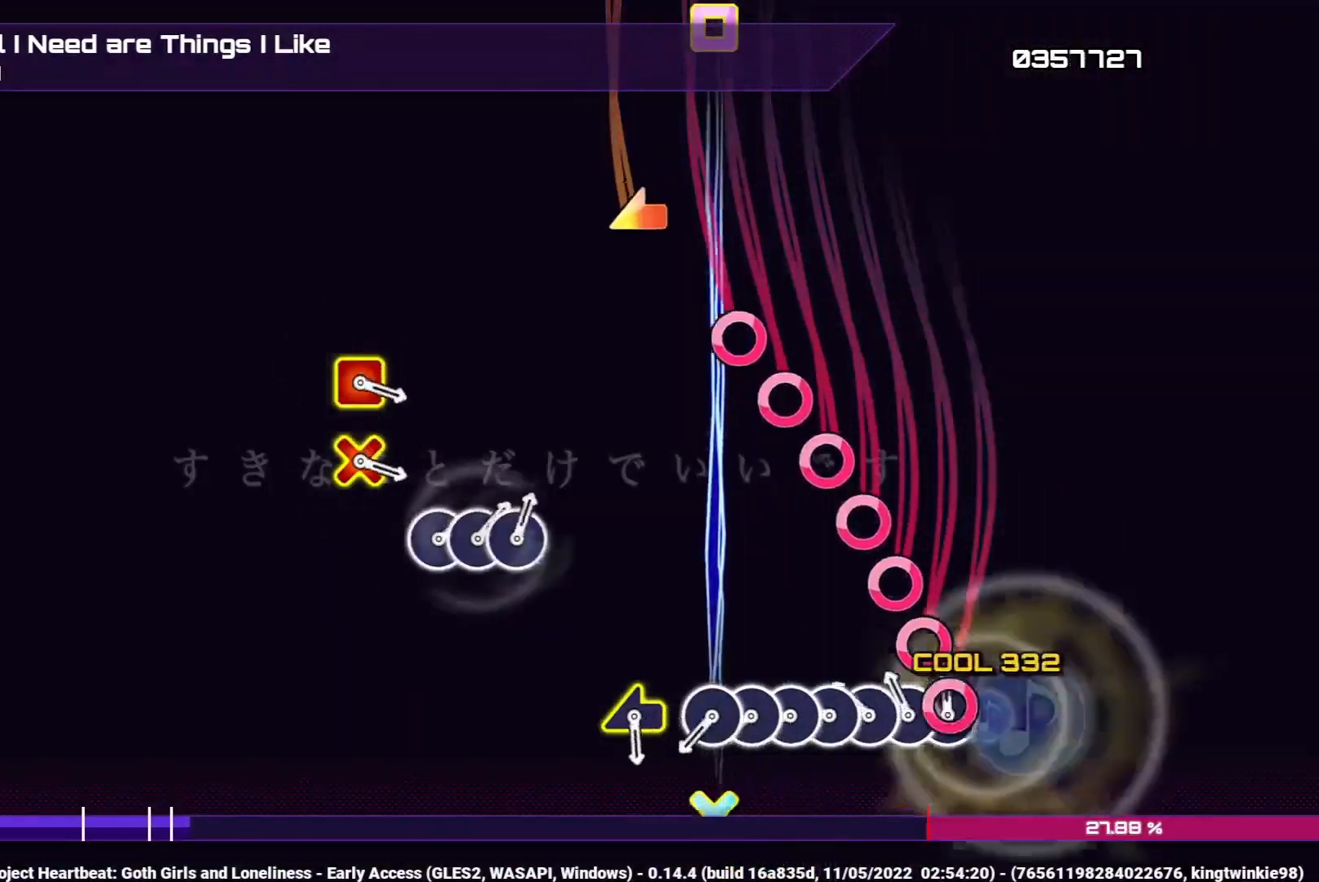
{"buttons": ["CIRCLE"], "left_stick": "center", "right_stick": "center", "events": [[17, "CIRCLE", "down"], [17, "DPAD_RIGHT", "up"], [133, "CIRCLE", "up"], [133, "DPAD_RIGHT", "down"], [217, "DPAD_RIGHT", "up"], [233, "CIRCLE", "down"], [333, "CIRCLE", "up"], [333, "DPAD_RIGHT", "down"], [417, "DPAD_RIGHT", "up"], [450, "CIRCLE", "down"]]}
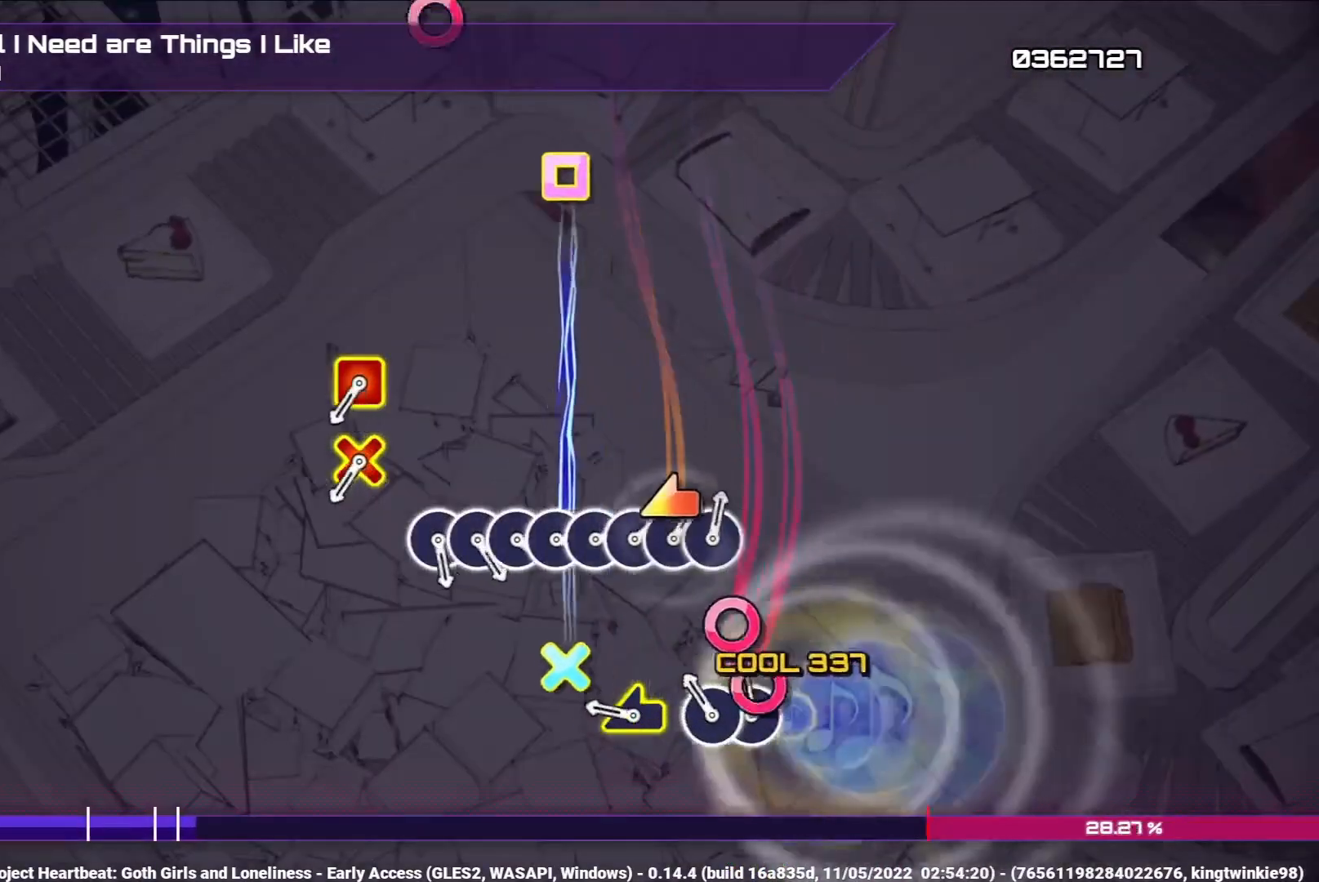
{"buttons": [], "left_stick": "center", "right_stick": "center", "events": [[33, "DPAD_RIGHT", "down"], [50, "CIRCLE", "up"], [117, "DPAD_RIGHT", "up"], [133, "CIRCLE", "down"], [250, "CIRCLE", "up"], [317, "left_stick", "left"], [483, "left_stick", "center"]]}
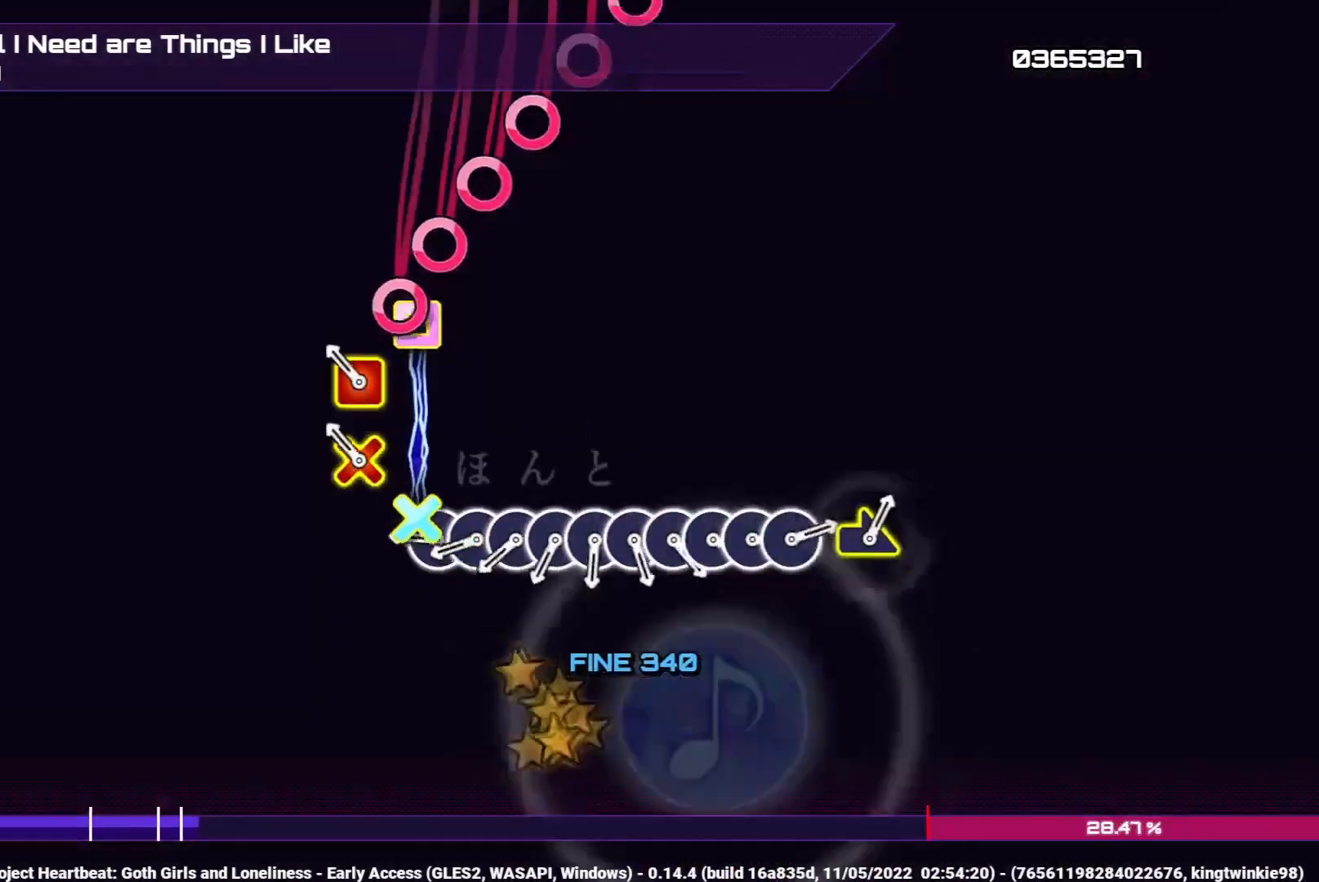
{"buttons": ["CIRCLE"], "left_stick": "center", "right_stick": "center", "events": [[183, "CROSS", "down"], [183, "DPAD_LEFT", "down"], [283, "CROSS", "up"], [283, "DPAD_LEFT", "up"], [400, "CIRCLE", "down"]]}
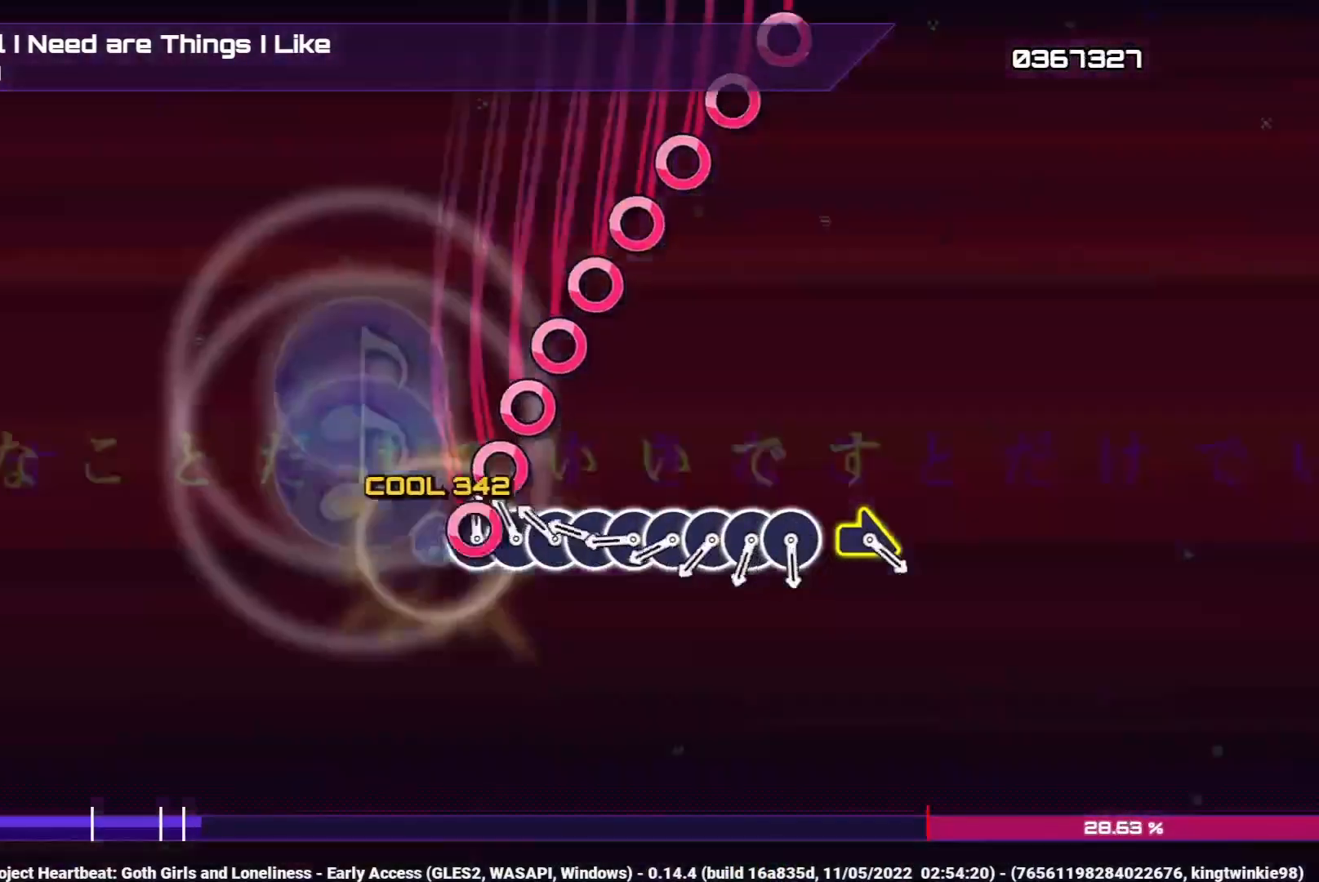
{"buttons": ["DPAD_RIGHT"], "left_stick": "center", "right_stick": "center", "events": [[17, "CIRCLE", "up"], [17, "DPAD_RIGHT", "down"], [117, "CIRCLE", "down"], [117, "DPAD_RIGHT", "up"], [217, "CIRCLE", "up"], [233, "DPAD_RIGHT", "down"], [333, "CIRCLE", "down"], [333, "DPAD_RIGHT", "up"], [450, "CIRCLE", "up"], [450, "DPAD_RIGHT", "down"]]}
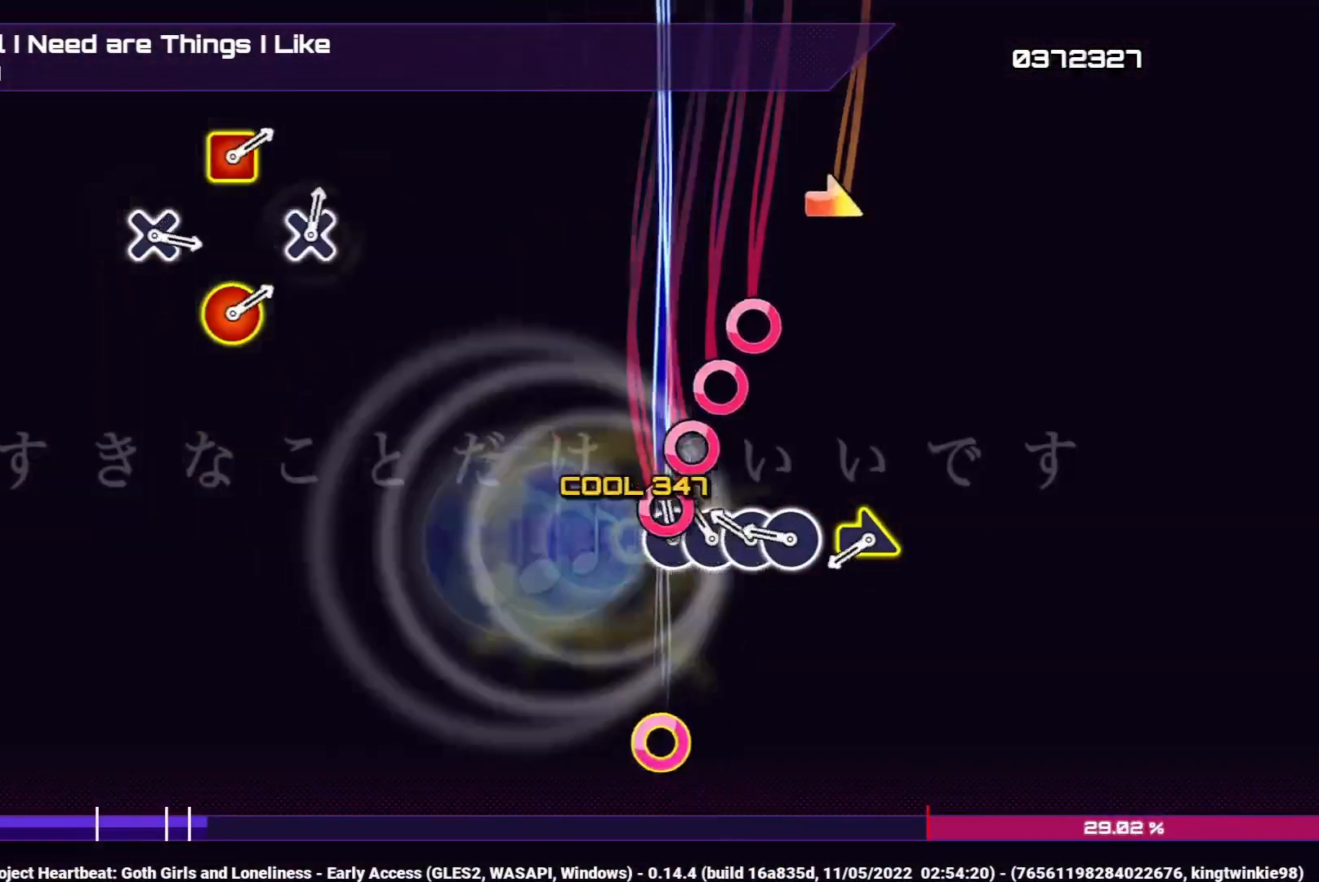
{"buttons": [], "left_stick": "center", "right_stick": "center", "events": [[33, "DPAD_RIGHT", "up"], [50, "CIRCLE", "down"], [150, "CIRCLE", "up"], [150, "DPAD_RIGHT", "down"], [233, "DPAD_RIGHT", "up"], [267, "CIRCLE", "down"], [367, "DPAD_RIGHT", "down"], [400, "CIRCLE", "up"], [467, "DPAD_RIGHT", "up"]]}
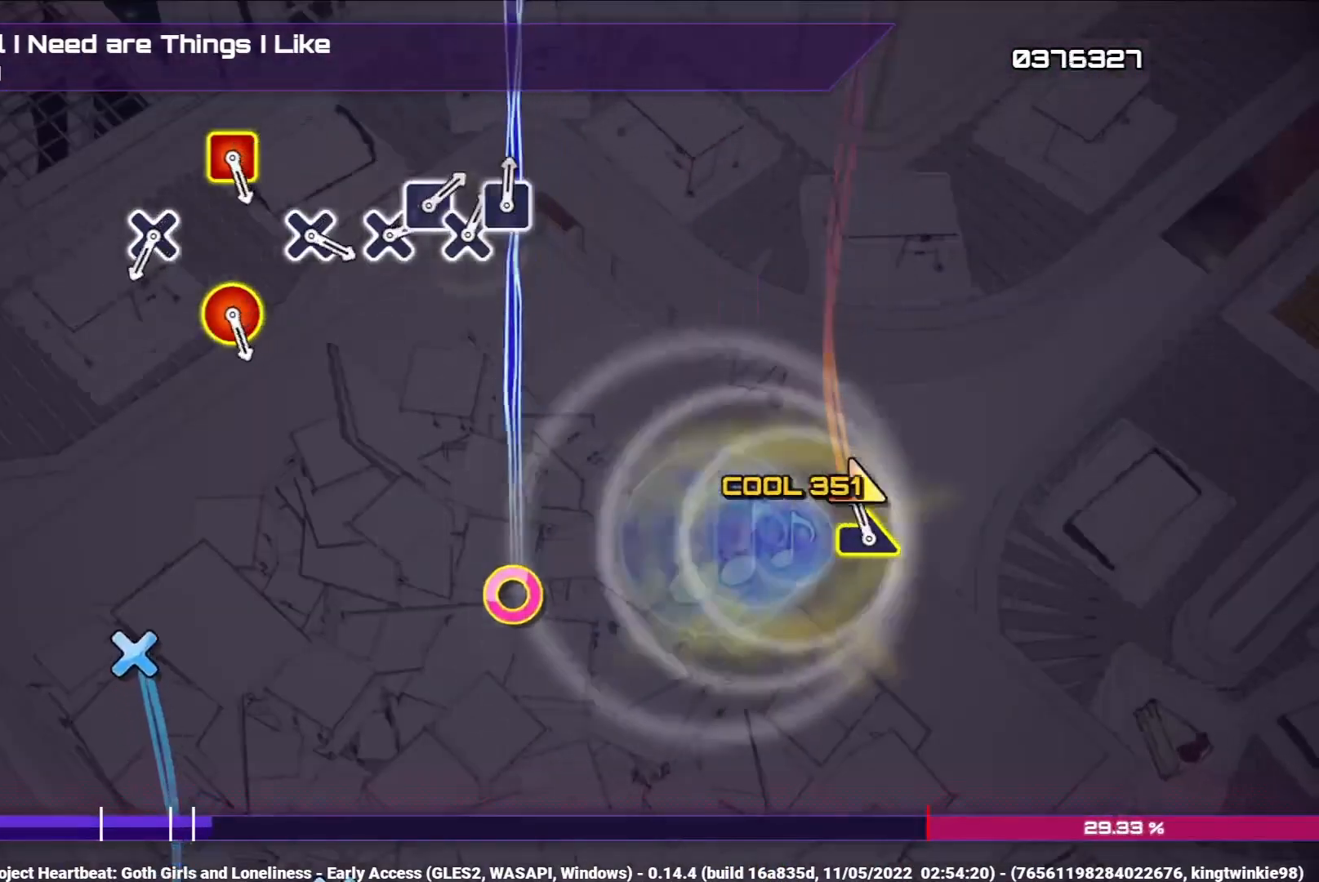
{"buttons": [], "left_stick": "center", "right_stick": "center", "events": [[50, "left_stick", "right"], [267, "left_stick", "center"]]}
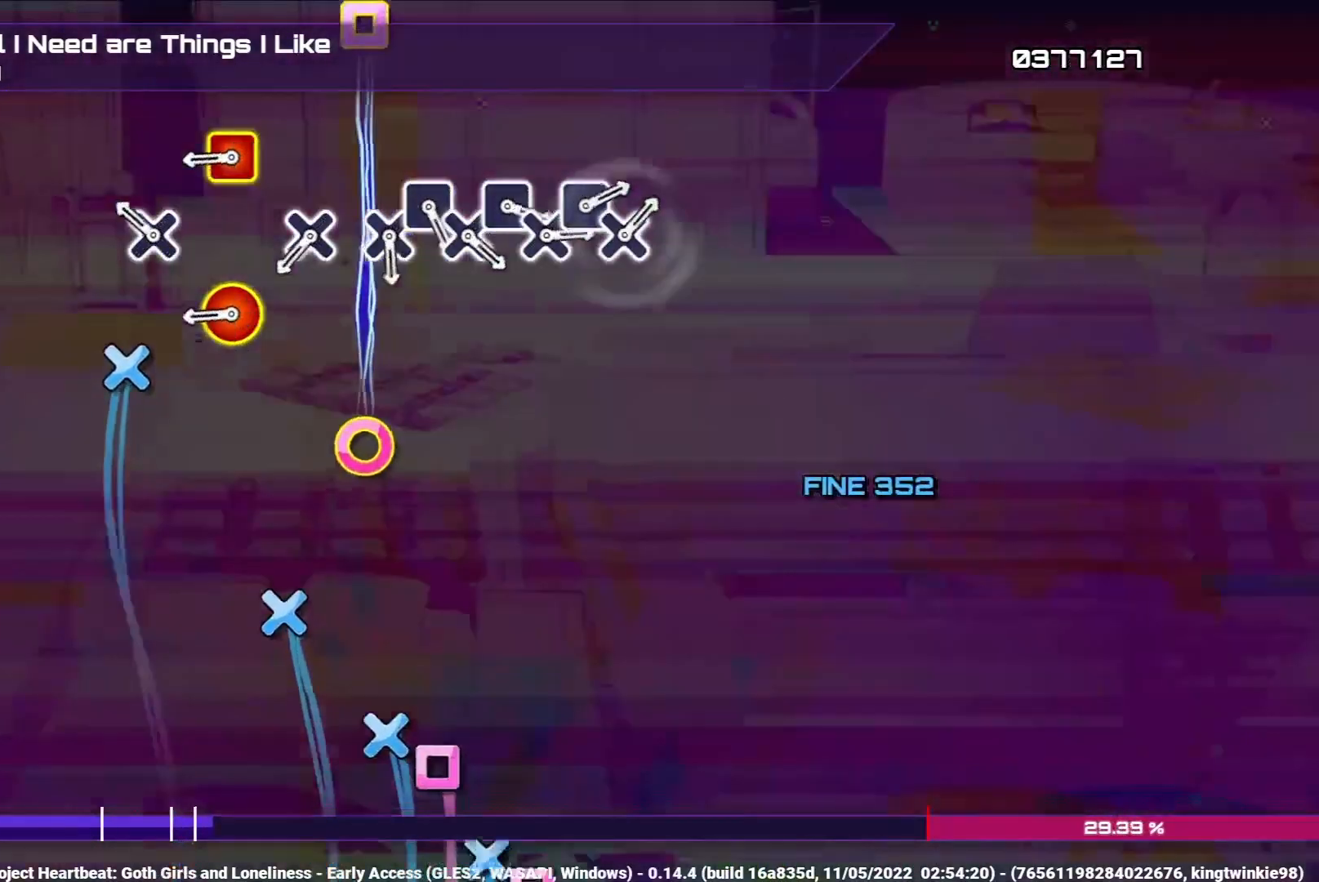
{"buttons": ["CIRCLE"], "left_stick": "center", "right_stick": "center", "events": [[200, "CROSS", "down"], [300, "CROSS", "up"], [417, "CIRCLE", "down"], [417, "DPAD_LEFT", "down"], [500, "DPAD_LEFT", "up"]]}
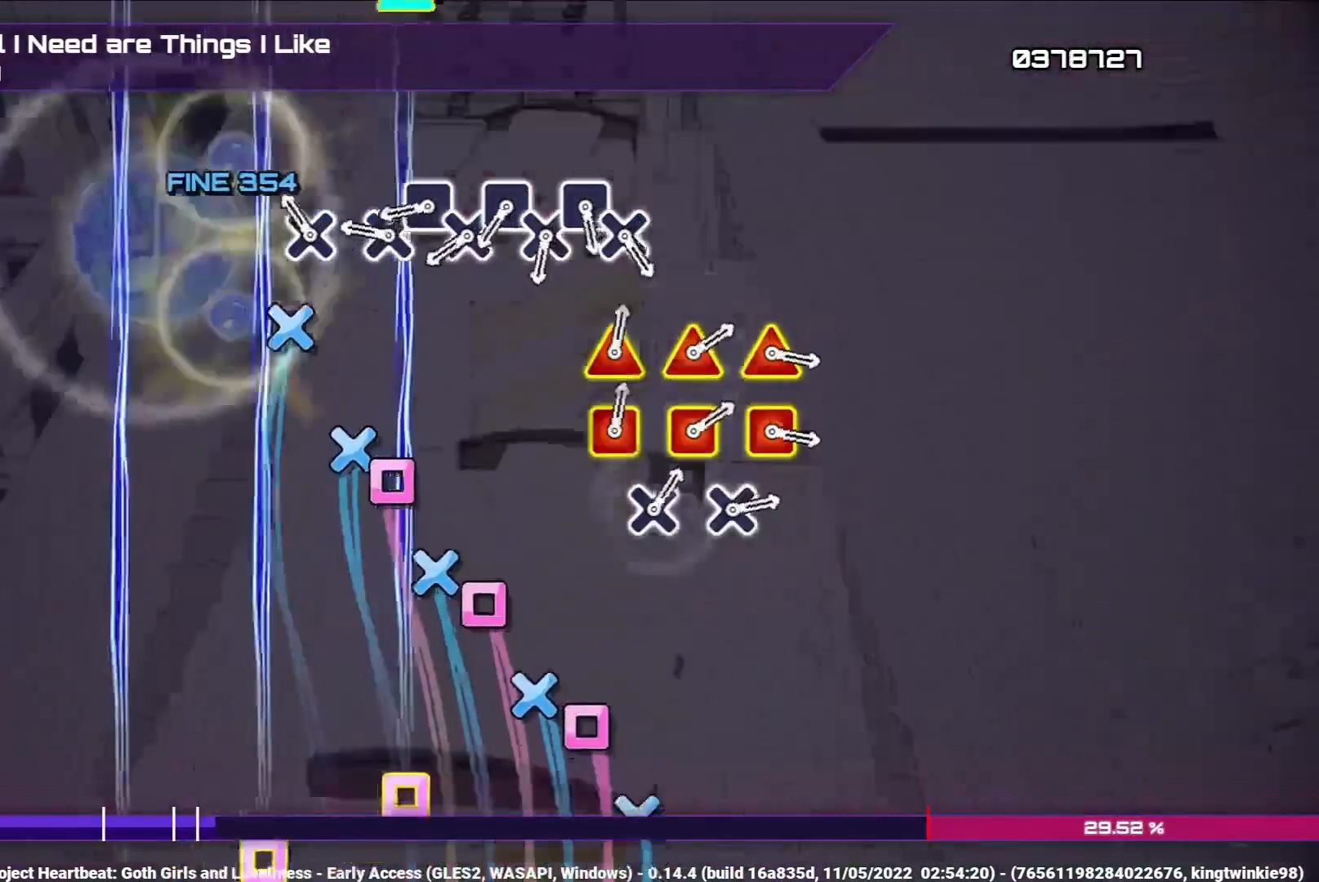
{"buttons": ["DPAD_LEFT"], "left_stick": "center", "right_stick": "center", "events": [[33, "CIRCLE", "up"], [167, "CROSS", "down"], [283, "CROSS", "up"], [400, "CROSS", "down"], [500, "CROSS", "up"], [500, "DPAD_LEFT", "down"]]}
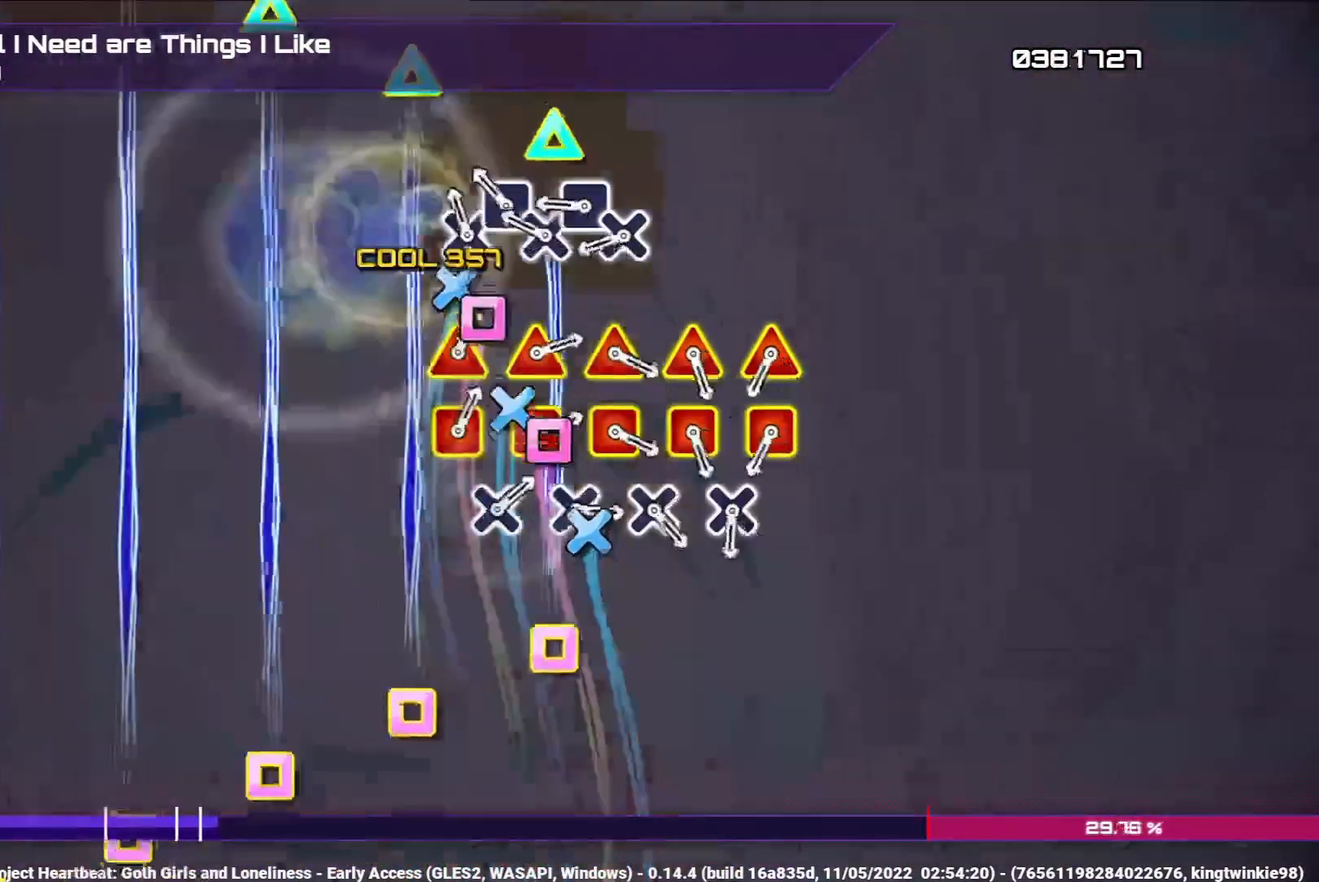
{"buttons": ["CROSS"], "left_stick": "center", "right_stick": "center", "events": [[100, "CROSS", "down"], [100, "DPAD_LEFT", "up"], [200, "DPAD_LEFT", "down"], [217, "CROSS", "up"], [283, "DPAD_LEFT", "up"], [317, "CROSS", "down"], [400, "DPAD_LEFT", "down"], [417, "CROSS", "up"], [500, "CROSS", "down"], [500, "DPAD_LEFT", "up"]]}
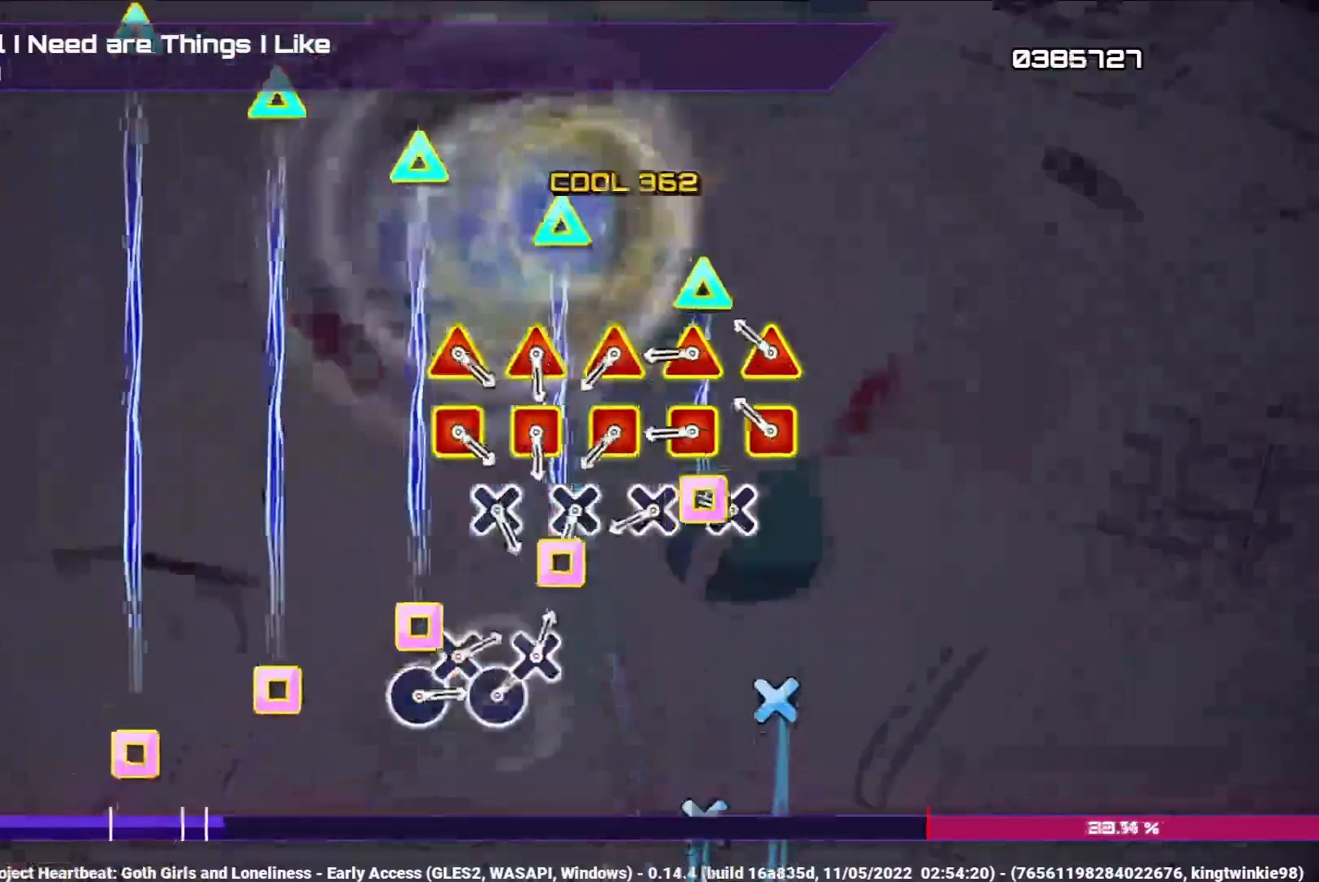
{"buttons": ["DPAD_UP", "DPAD_LEFT"], "left_stick": "center", "right_stick": "center", "events": [[117, "CROSS", "up"], [250, "DPAD_LEFT", "down"], [250, "DPAD_UP", "down"], [350, "CROSS", "down"], [350, "DPAD_UP", "up"], [383, "DPAD_LEFT", "up"], [450, "DPAD_LEFT", "down"], [450, "DPAD_UP", "down"], [483, "CROSS", "up"]]}
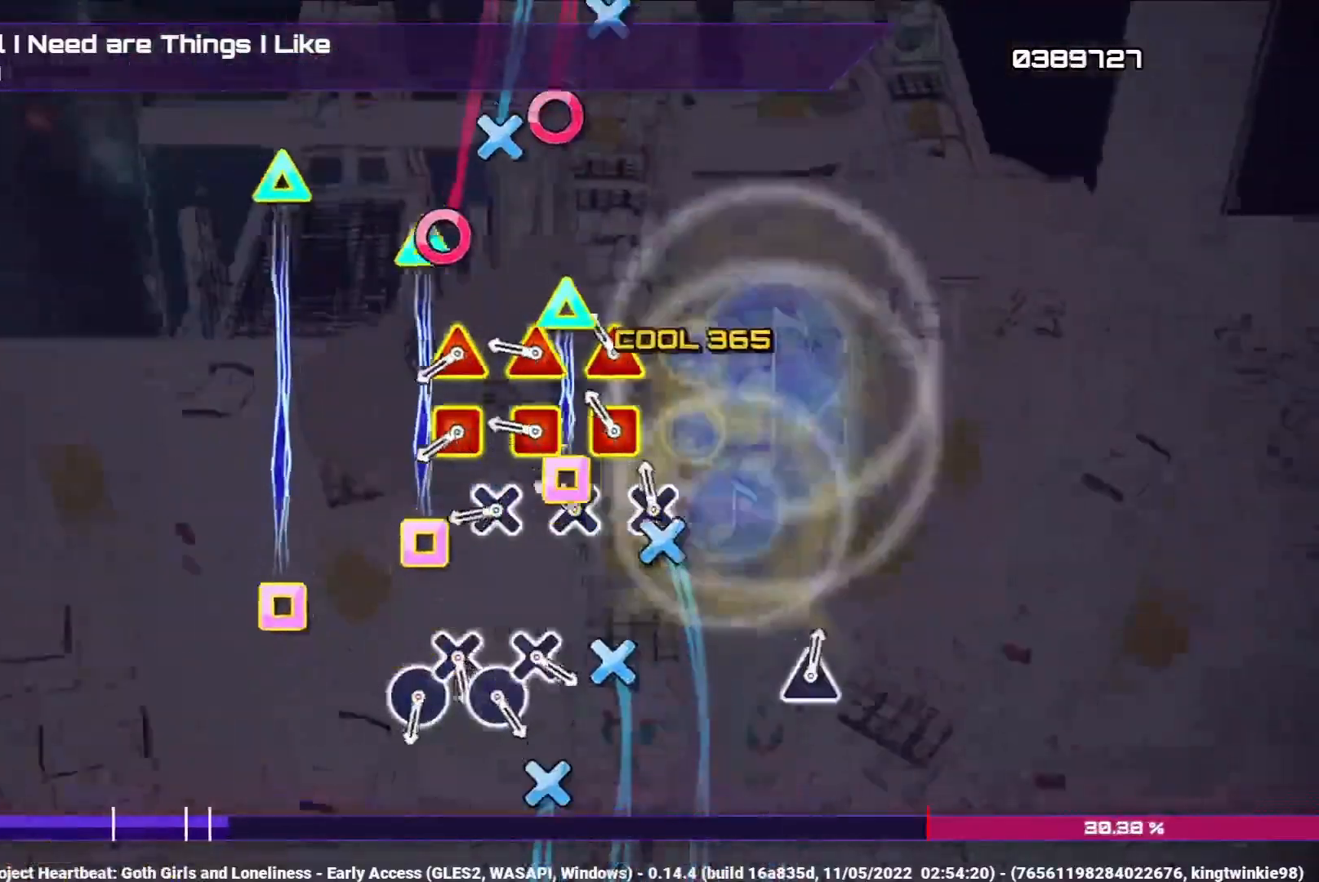
{"buttons": ["CROSS"], "left_stick": "center", "right_stick": "center", "events": [[50, "DPAD_LEFT", "up"], [50, "DPAD_UP", "up"], [67, "CROSS", "down"], [167, "DPAD_LEFT", "down"], [167, "DPAD_UP", "down"], [200, "CROSS", "up"], [267, "DPAD_LEFT", "up"], [267, "DPAD_UP", "up"], [283, "CROSS", "down"], [367, "DPAD_UP", "down"], [383, "DPAD_LEFT", "down"], [417, "CROSS", "up"], [467, "DPAD_LEFT", "up"], [467, "DPAD_UP", "up"], [483, "CROSS", "down"]]}
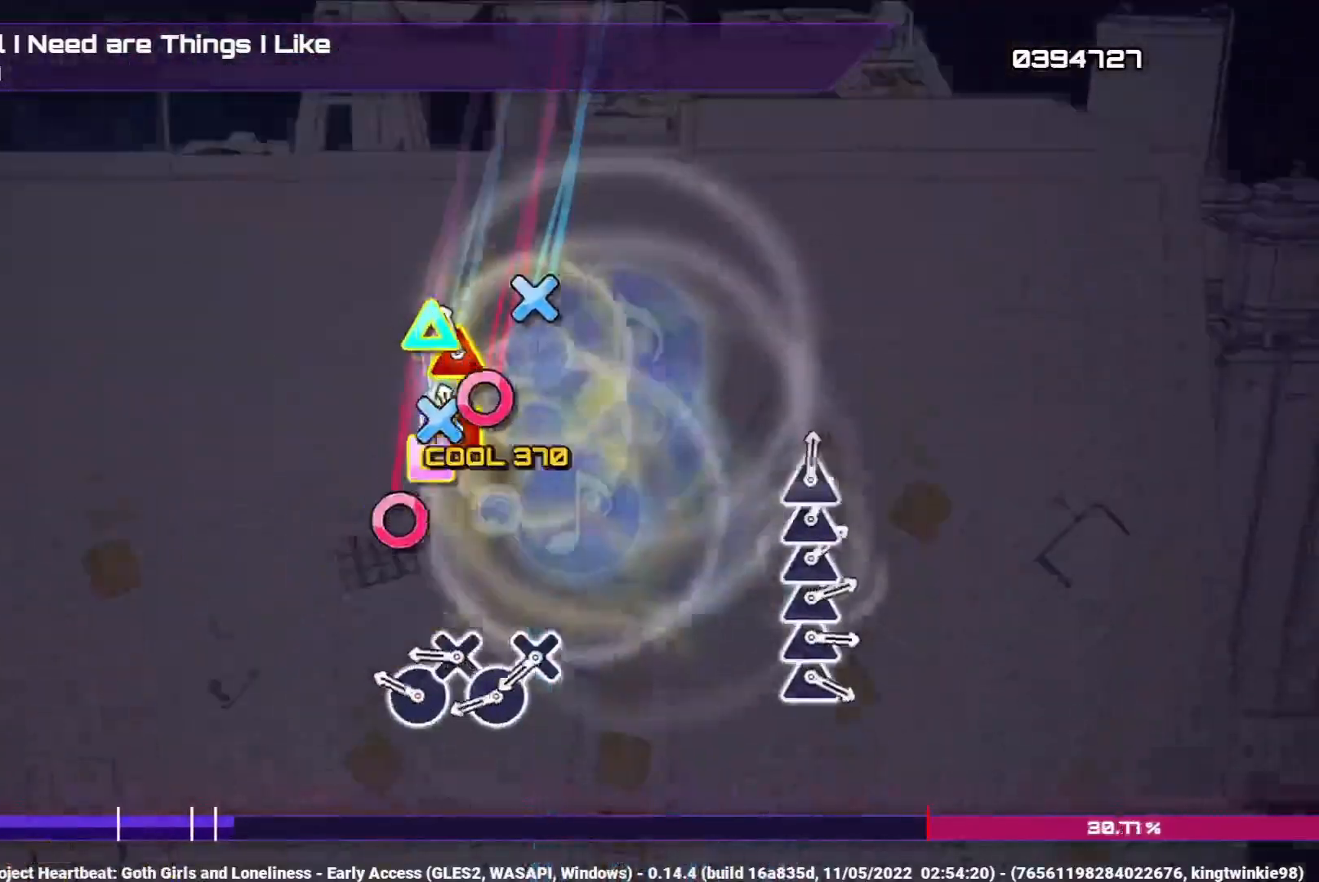
{"buttons": ["DPAD_DOWN"], "left_stick": "center", "right_stick": "center", "events": [[67, "DPAD_UP", "down"], [83, "DPAD_LEFT", "down"], [117, "CROSS", "up"], [167, "DPAD_LEFT", "up"], [167, "DPAD_UP", "up"], [300, "CIRCLE", "down"], [400, "CIRCLE", "up"], [417, "DPAD_DOWN", "down"]]}
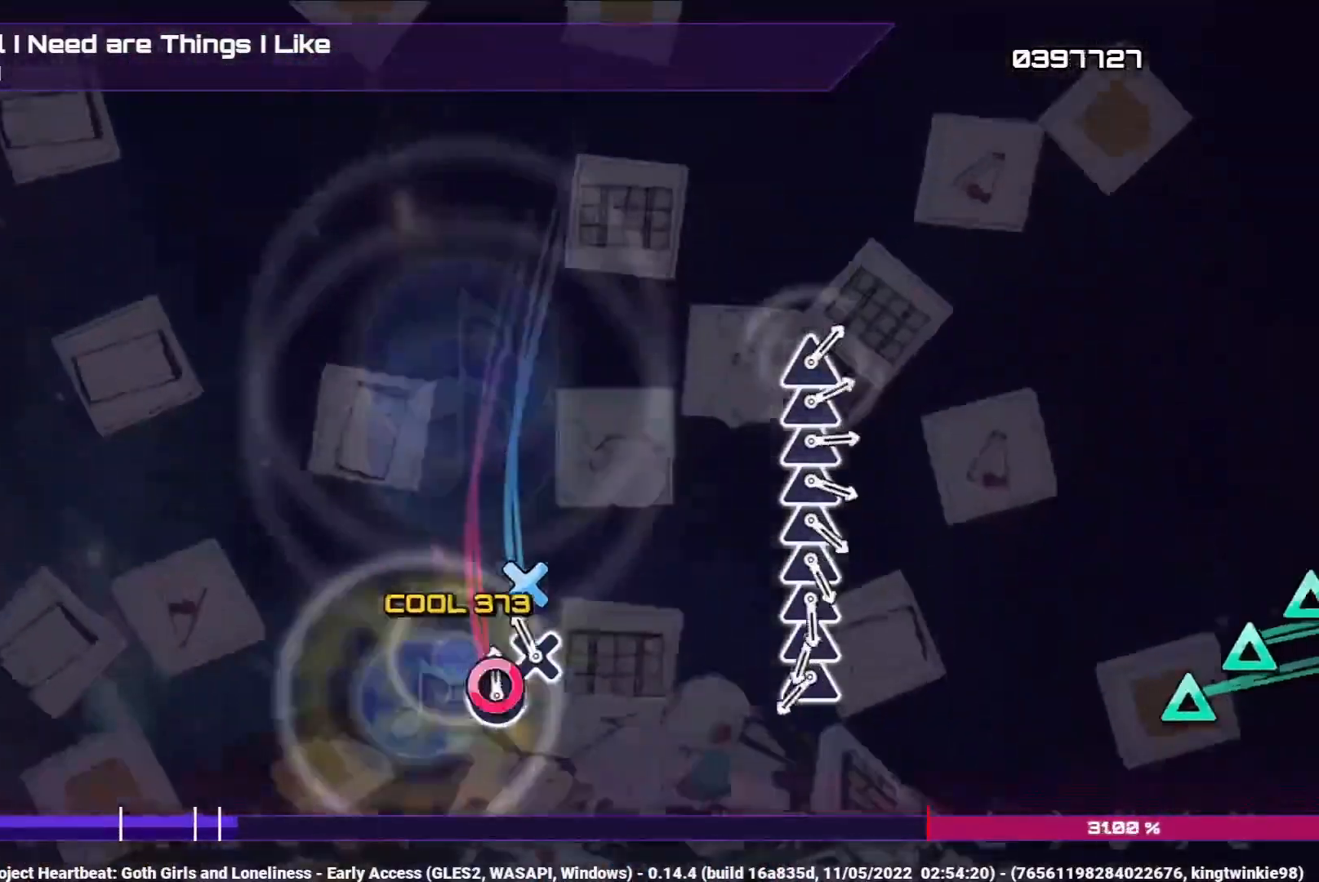
{"buttons": [], "left_stick": "center", "right_stick": "center", "events": [[17, "CIRCLE", "down"], [17, "DPAD_DOWN", "up"], [117, "DPAD_DOWN", "down"], [133, "CIRCLE", "up"], [217, "DPAD_DOWN", "up"]]}
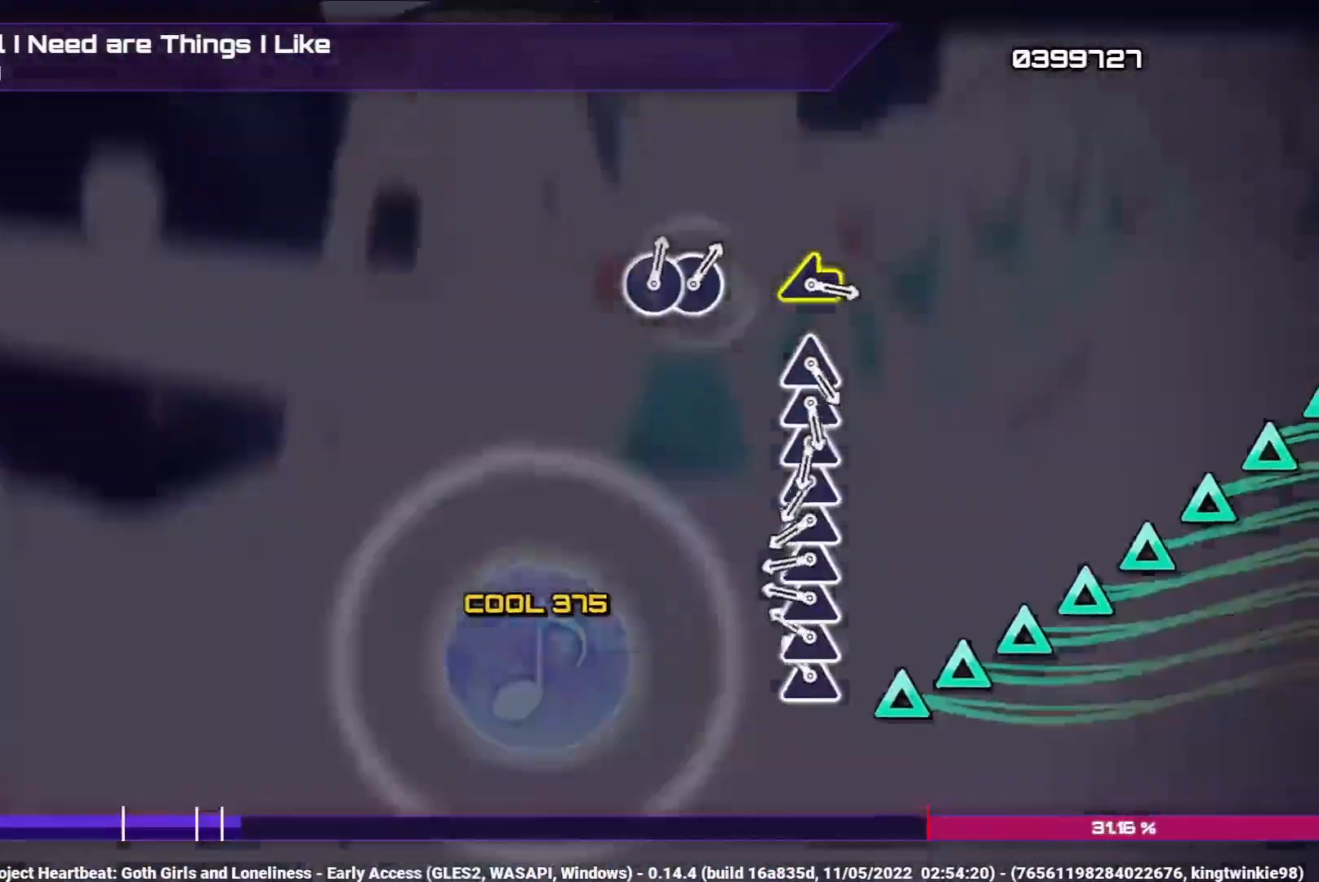
{"buttons": ["DPAD_UP"], "left_stick": "center", "right_stick": "center", "events": [[150, "TRIANGLE", "down"], [267, "DPAD_UP", "down"], [267, "TRIANGLE", "up"], [367, "DPAD_UP", "up"], [383, "TRIANGLE", "down"], [483, "DPAD_UP", "down"], [483, "TRIANGLE", "up"]]}
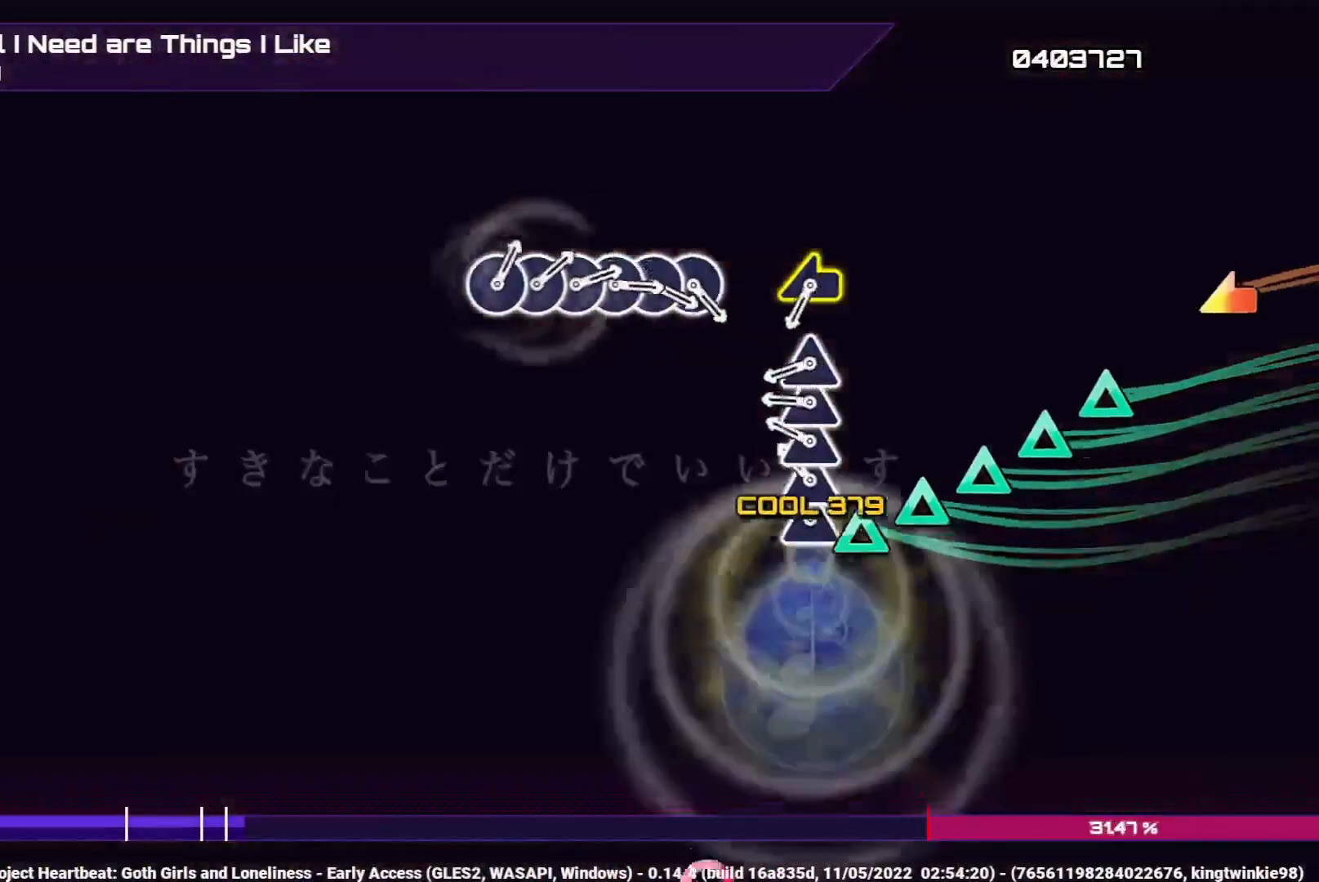
{"buttons": [], "left_stick": "center", "right_stick": "center", "events": [[50, "DPAD_UP", "up"], [83, "TRIANGLE", "down"], [200, "DPAD_UP", "down"], [217, "TRIANGLE", "up"], [267, "DPAD_UP", "up"], [300, "TRIANGLE", "down"], [400, "DPAD_UP", "down"], [417, "TRIANGLE", "up"], [500, "DPAD_UP", "up"]]}
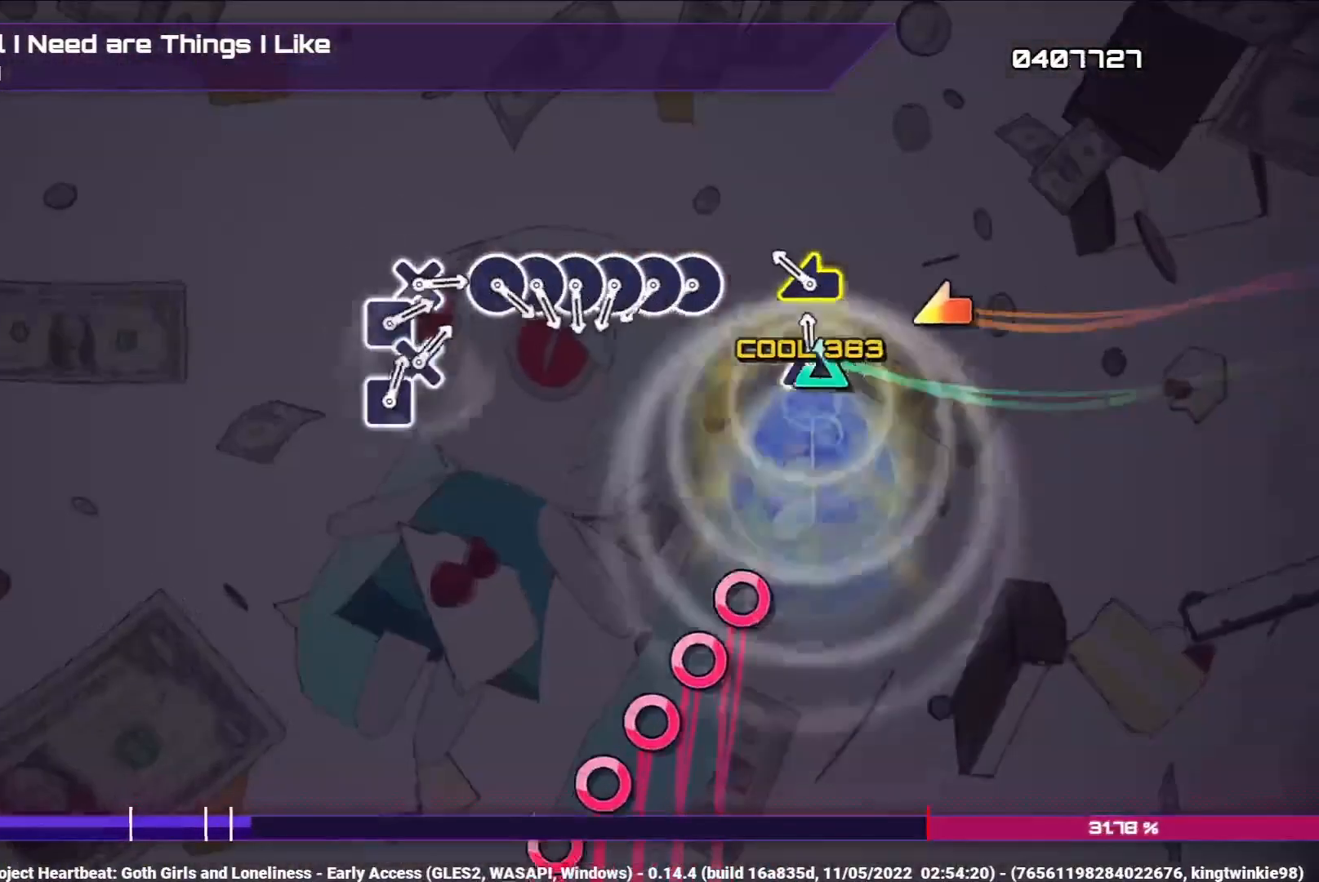
{"buttons": [], "left_stick": "center", "right_stick": "center", "events": [[17, "TRIANGLE", "down"], [133, "TRIANGLE", "up"], [200, "left_stick", "left"], [367, "left_stick", "center"]]}
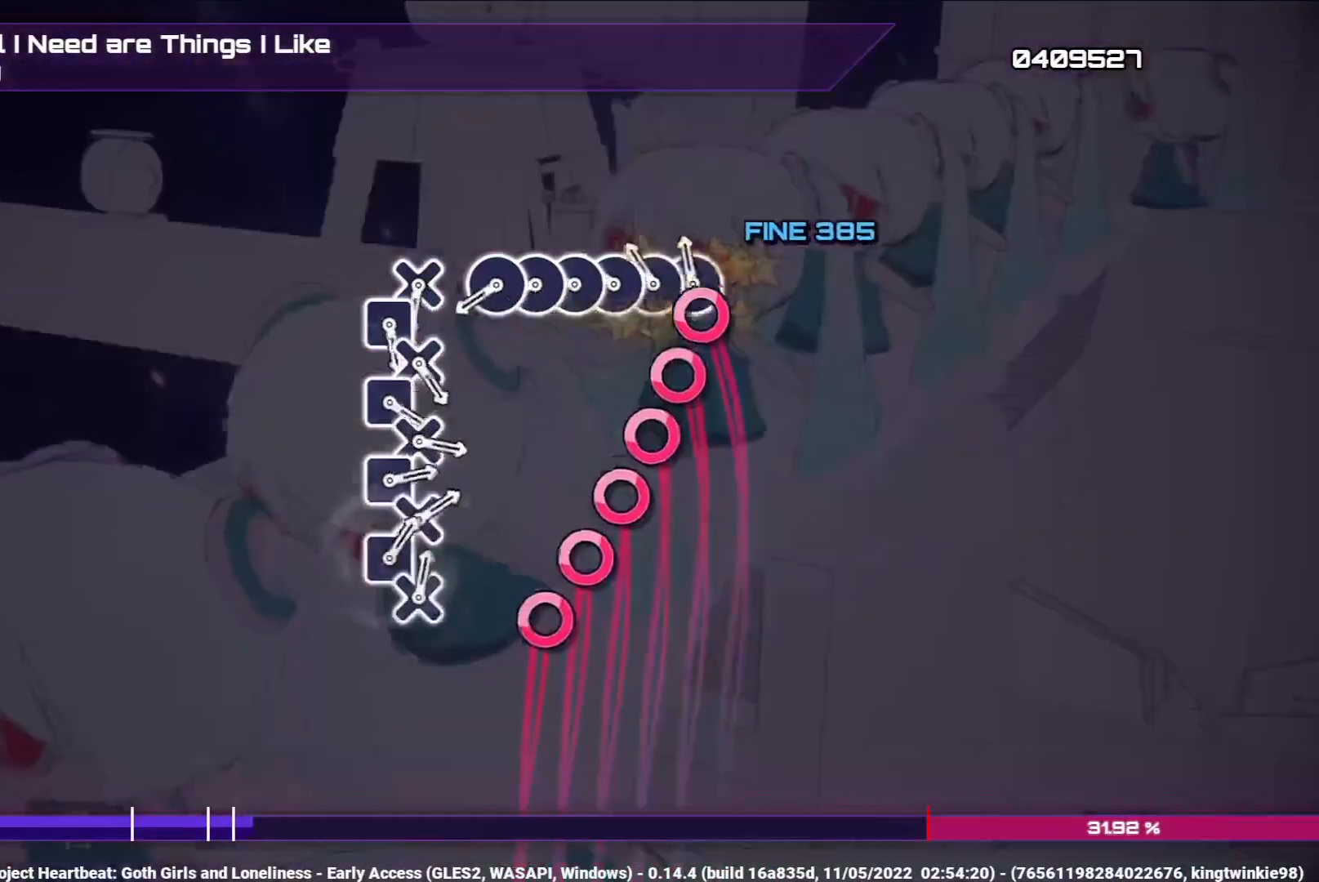
{"buttons": ["CIRCLE"], "left_stick": "center", "right_stick": "center", "events": [[50, "CIRCLE", "down"], [167, "CIRCLE", "up"], [167, "DPAD_RIGHT", "down"], [250, "DPAD_RIGHT", "up"], [267, "CIRCLE", "down"], [367, "DPAD_RIGHT", "down"], [383, "CIRCLE", "up"], [450, "DPAD_RIGHT", "up"], [483, "CIRCLE", "down"]]}